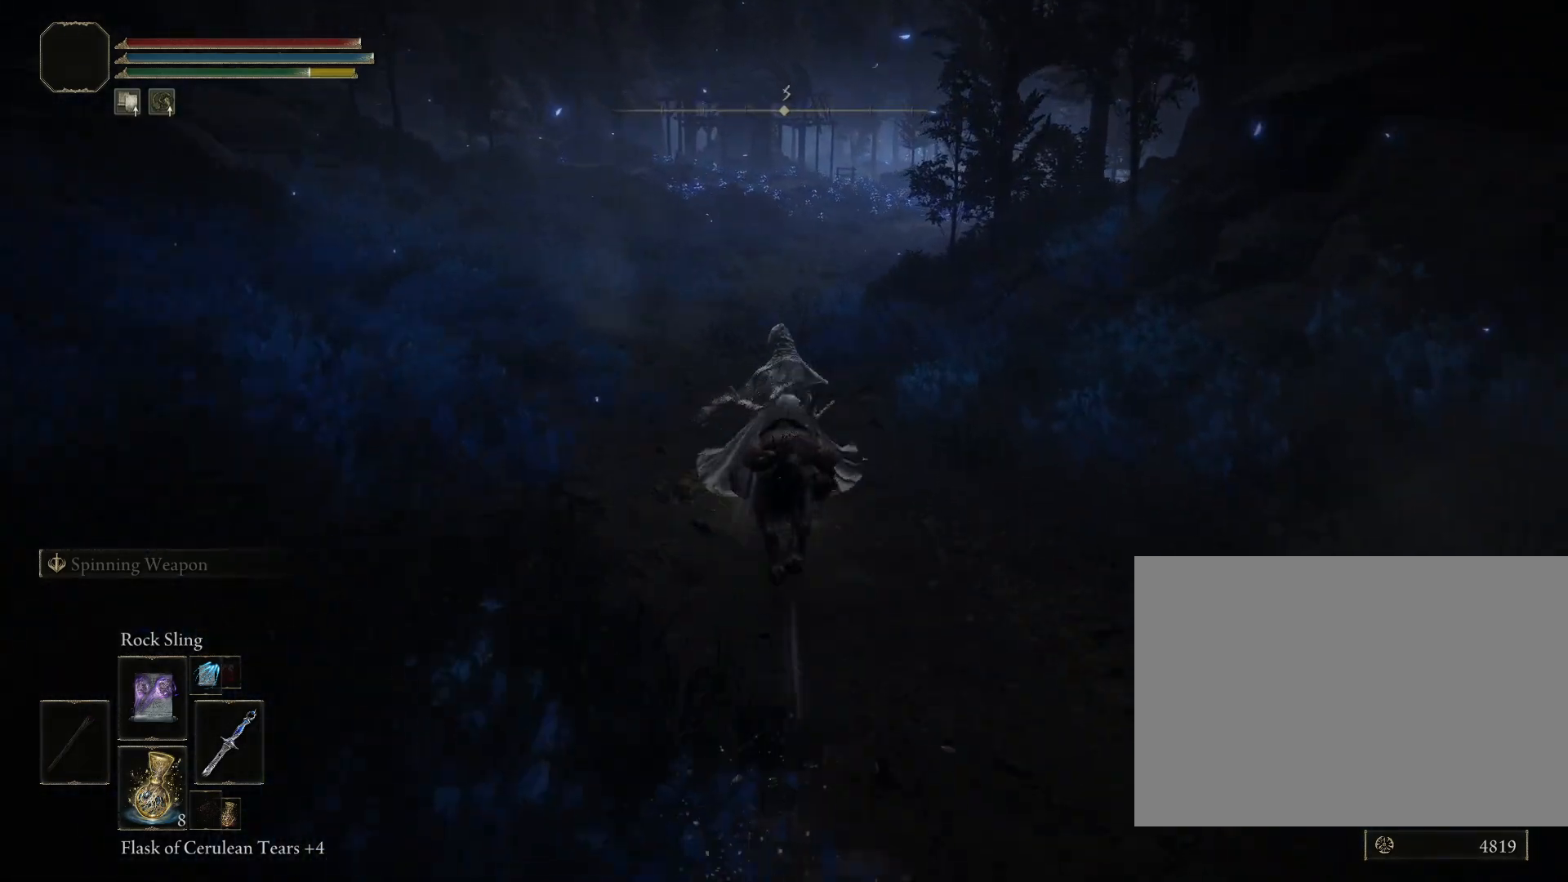
Gameplay with a controller (PlayStation layout); each line is a JSON object with the inputs held at the frame after it. "events" lists button and stick changes between this image and that frame as [ms after this image, input, new state], when the widget could be followed in between. Not read: L2.
{"buttons": ["CIRCLE"], "left_stick": "up", "right_stick": "right", "events": [[233, "right_stick", "right"]]}
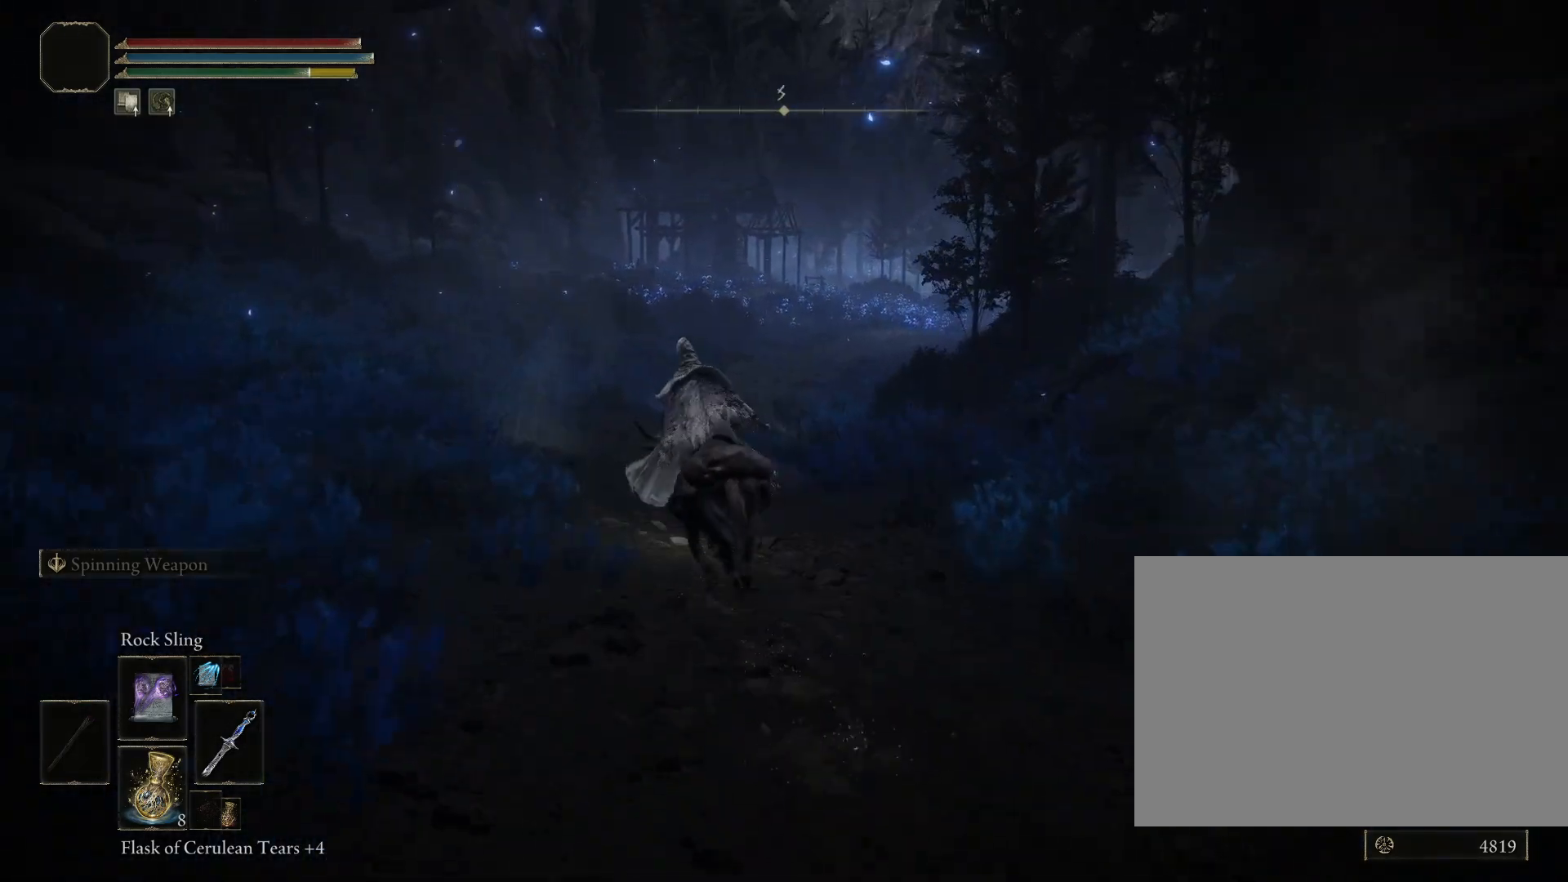
{"buttons": ["CIRCLE"], "left_stick": "up", "right_stick": "right", "events": []}
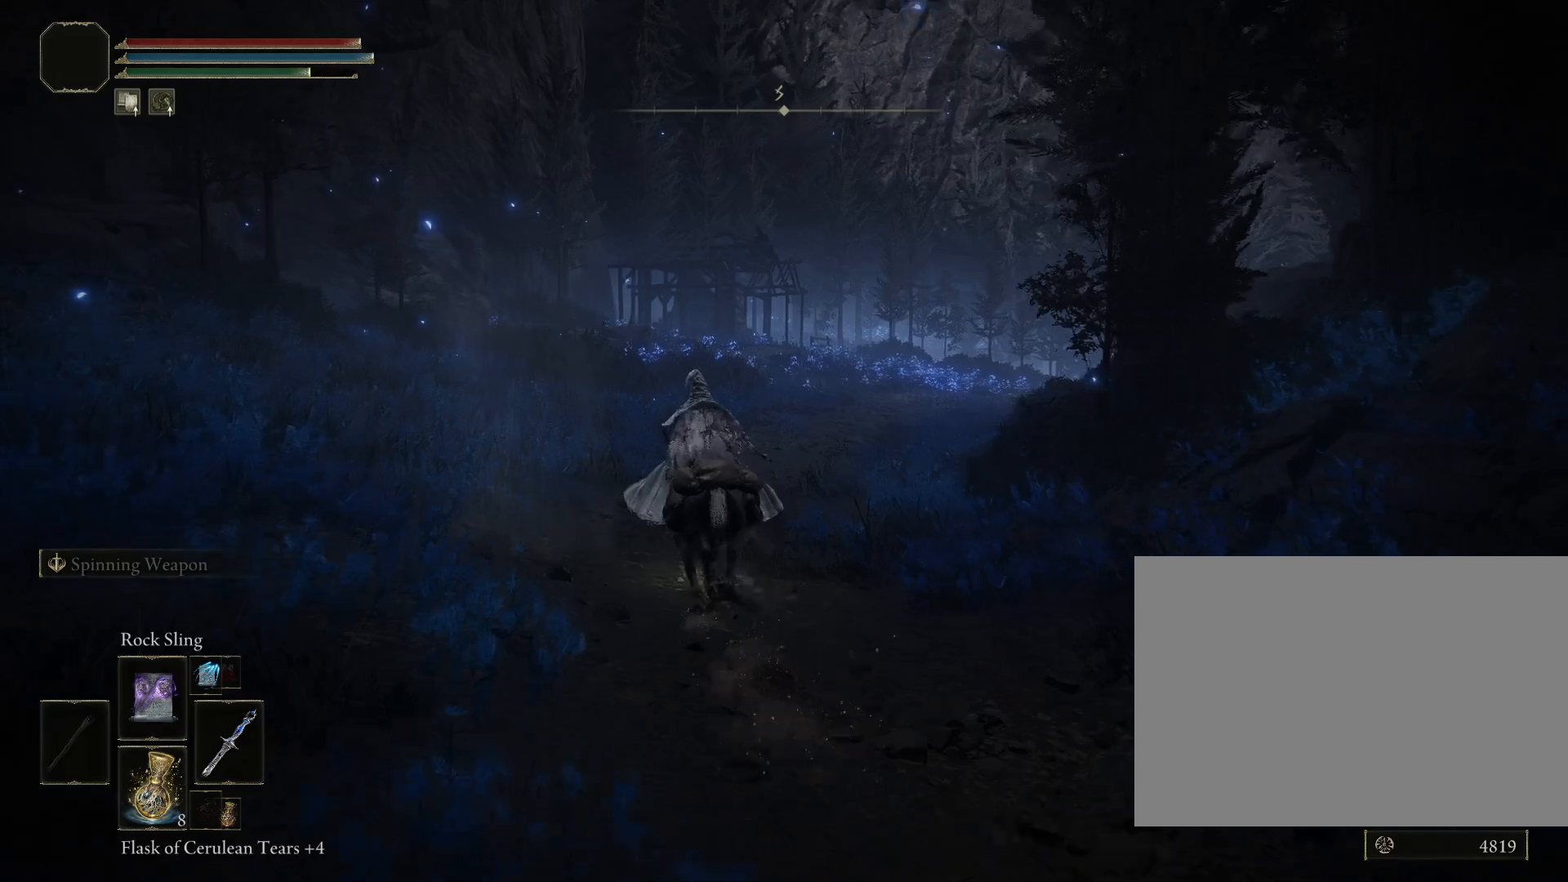
{"buttons": ["CIRCLE"], "left_stick": "up", "right_stick": "down-right", "events": [[117, "right_stick", "down-right"]]}
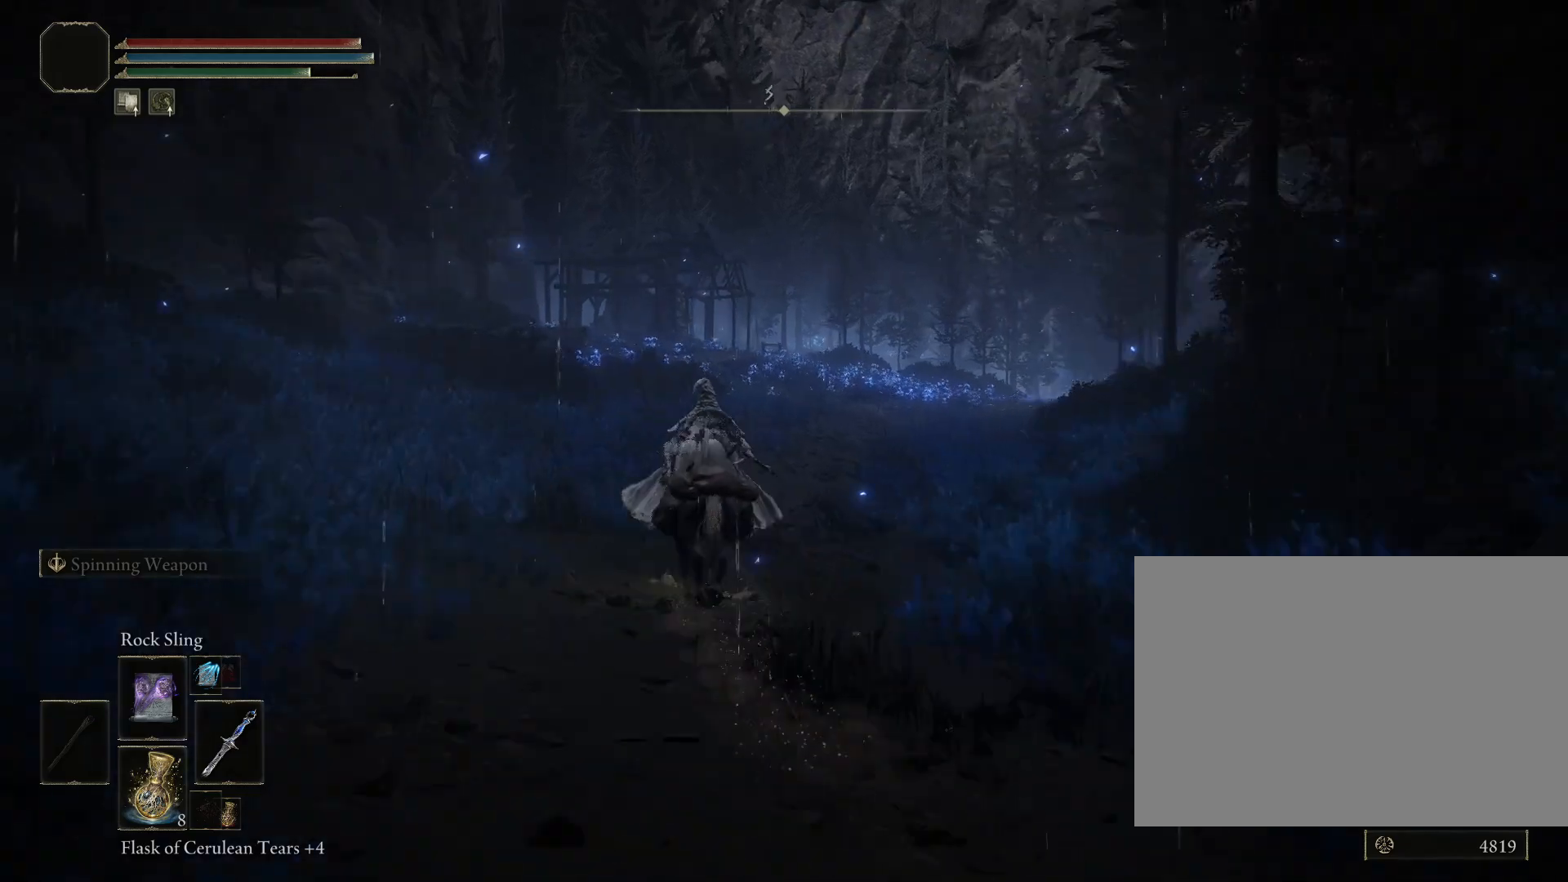
{"buttons": ["CIRCLE"], "left_stick": "up", "right_stick": "down-right", "events": []}
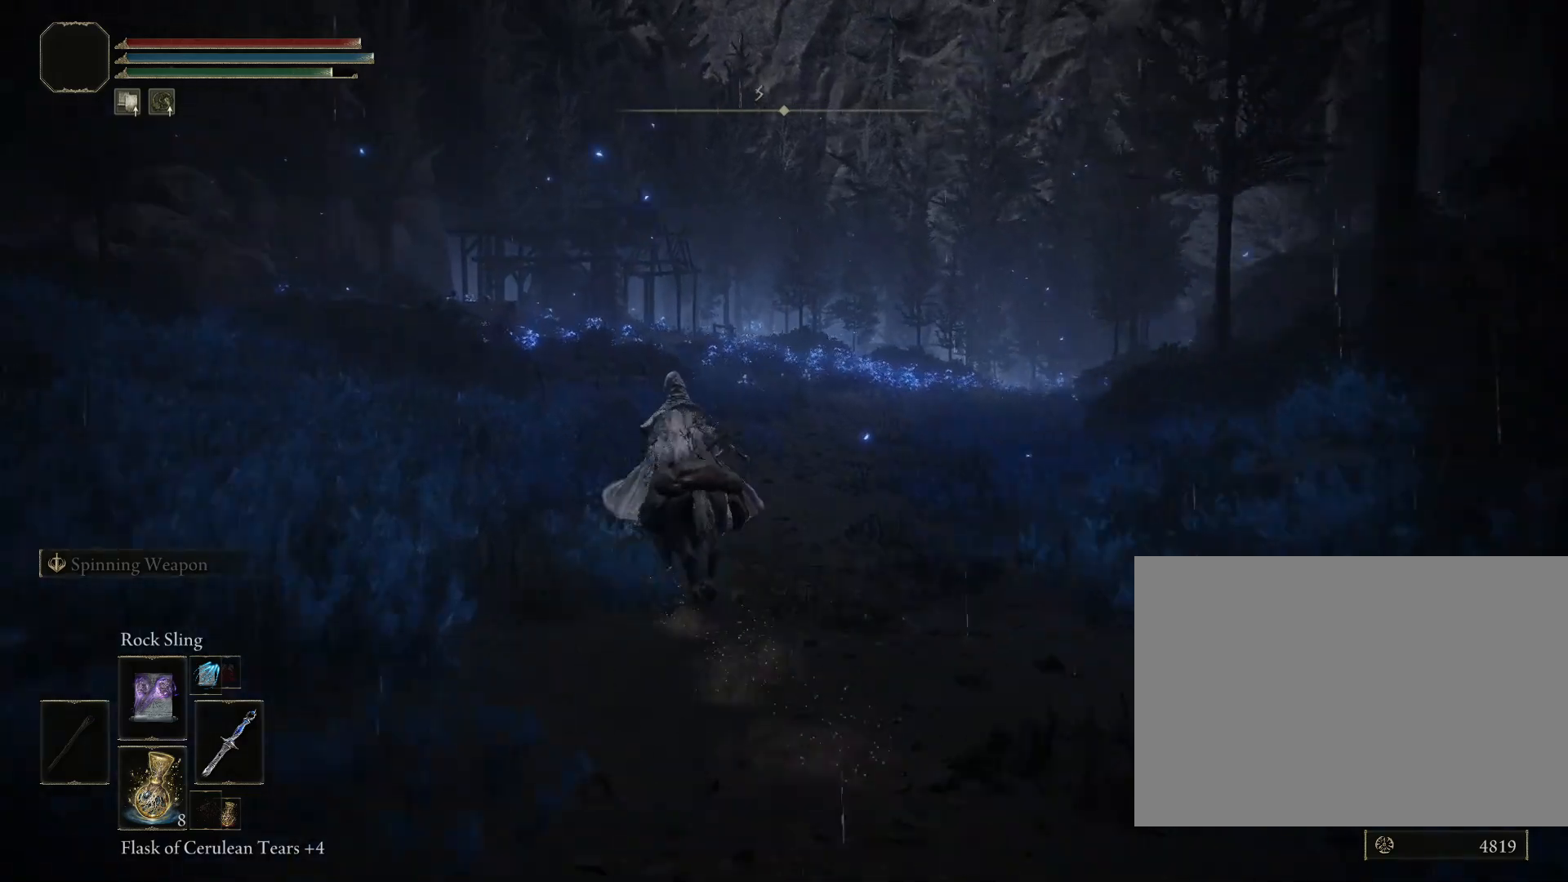
{"buttons": ["CIRCLE"], "left_stick": "up", "right_stick": "down-right", "events": []}
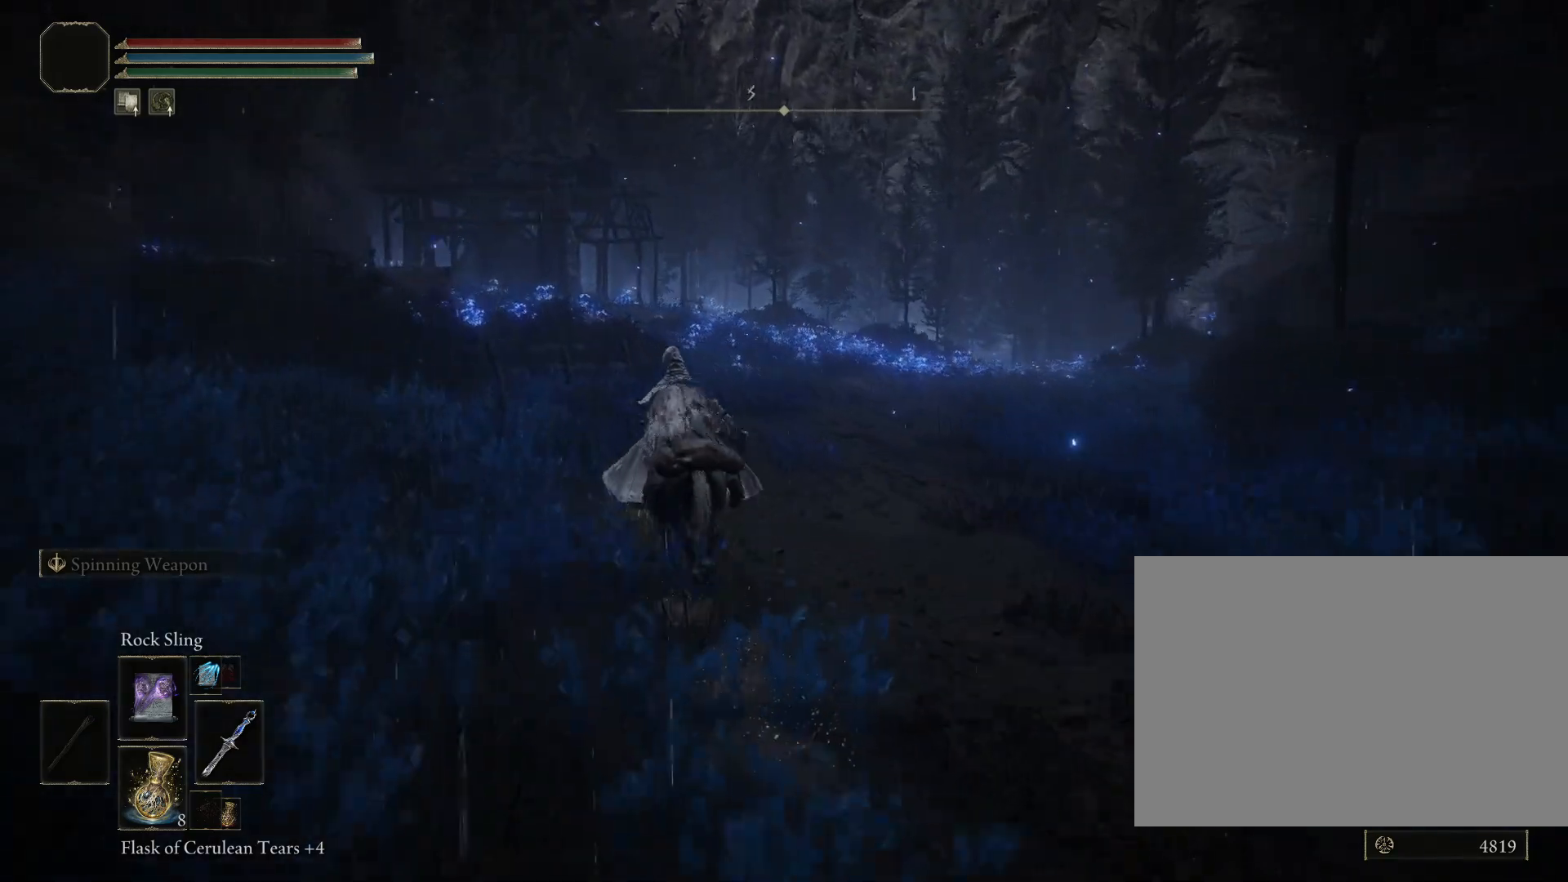
{"buttons": ["CIRCLE"], "left_stick": "up", "right_stick": "down-right", "events": []}
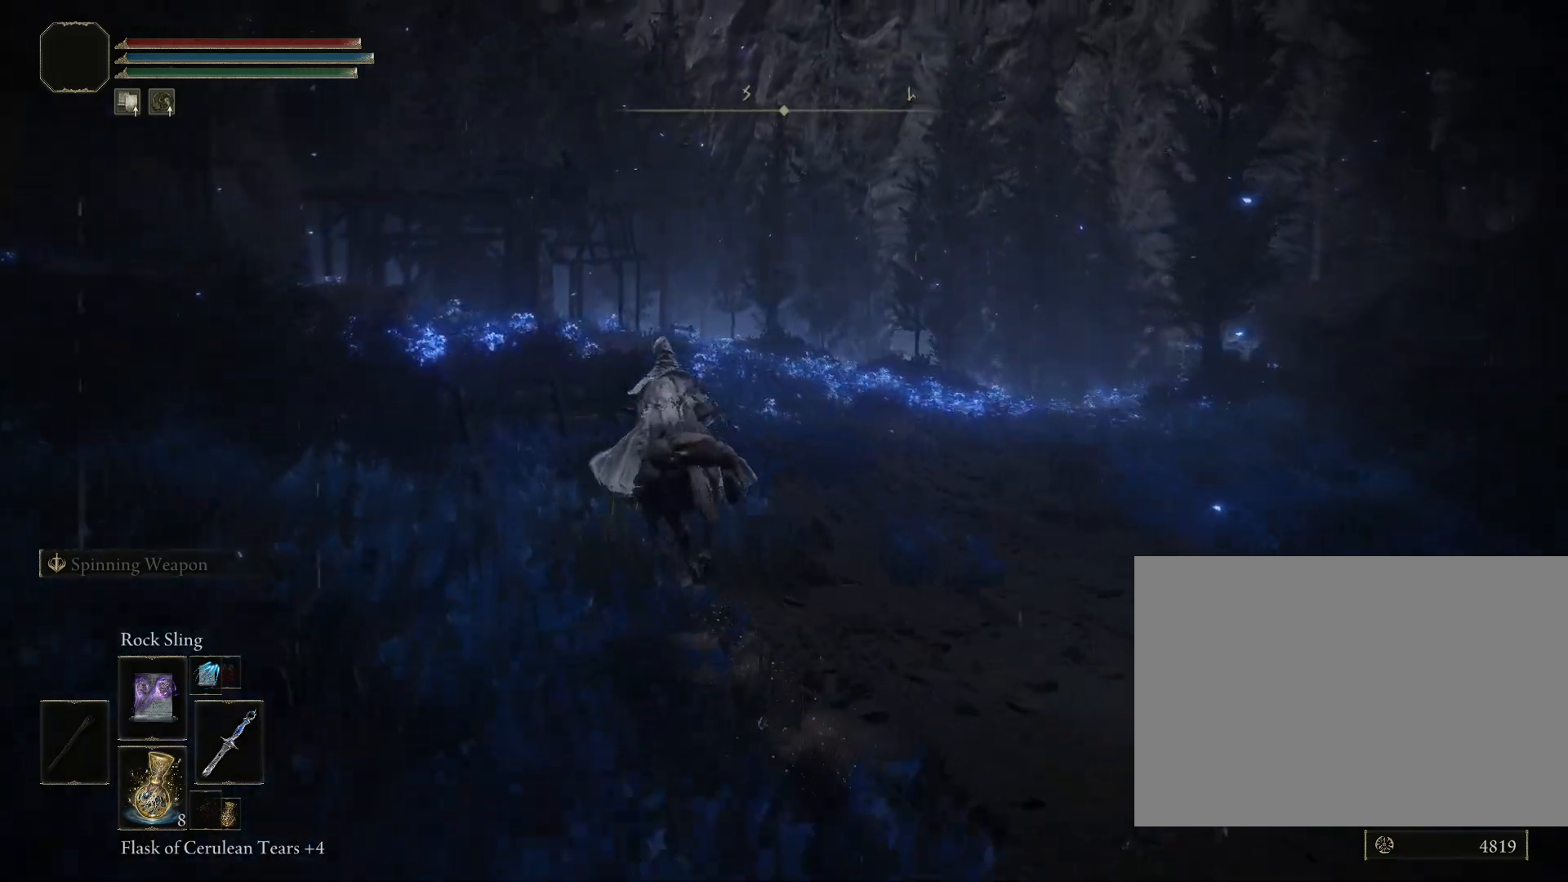
{"buttons": ["CIRCLE"], "left_stick": "up", "right_stick": "down", "events": [[217, "right_stick", "down"]]}
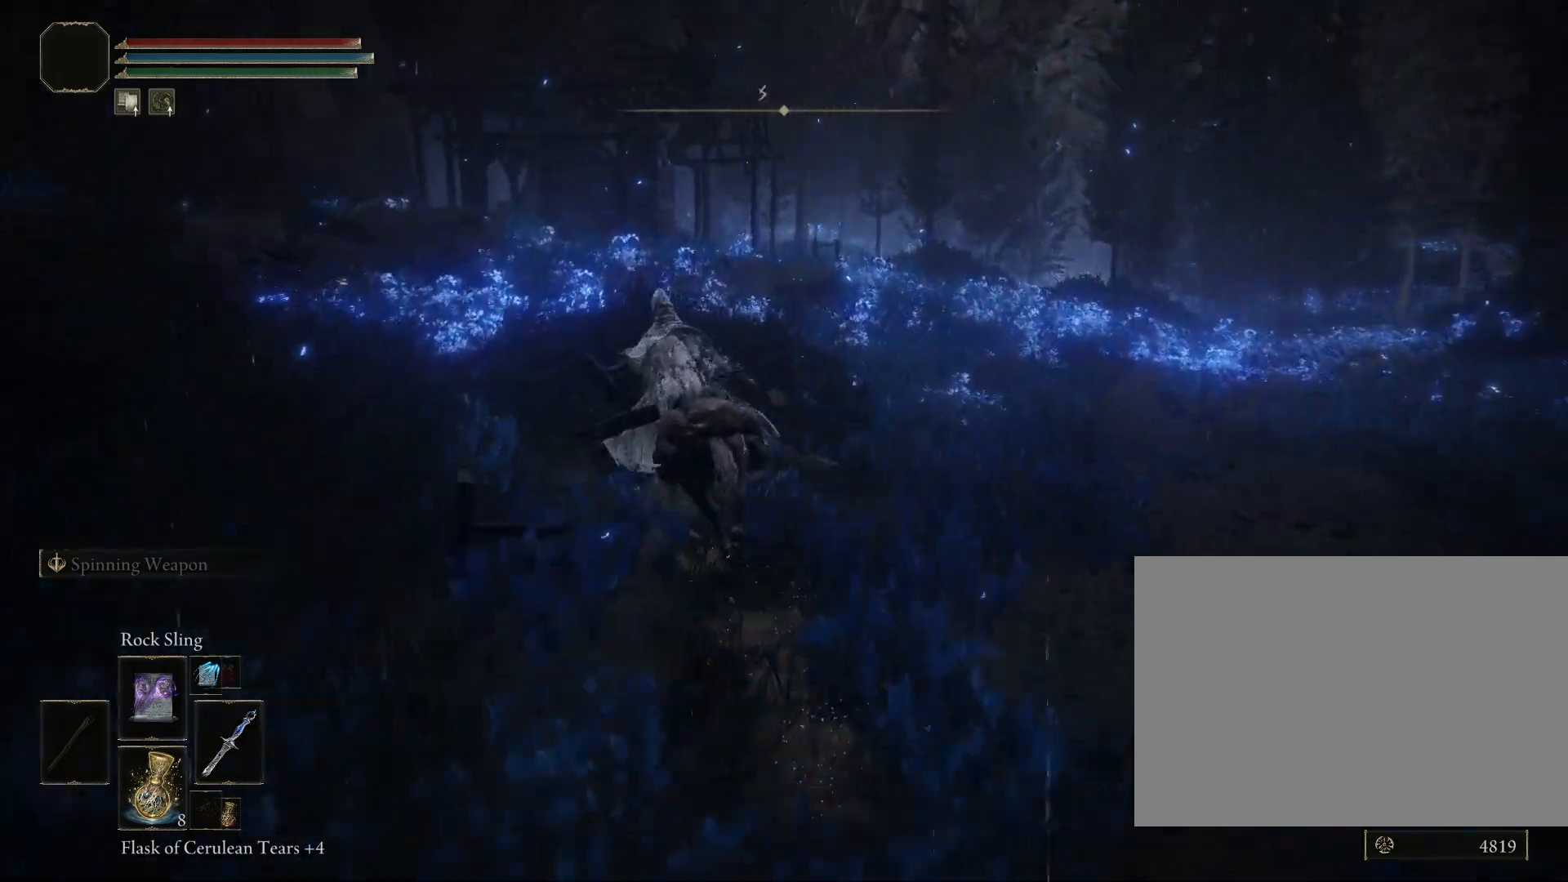
{"buttons": ["CIRCLE"], "left_stick": "up", "right_stick": "down", "events": []}
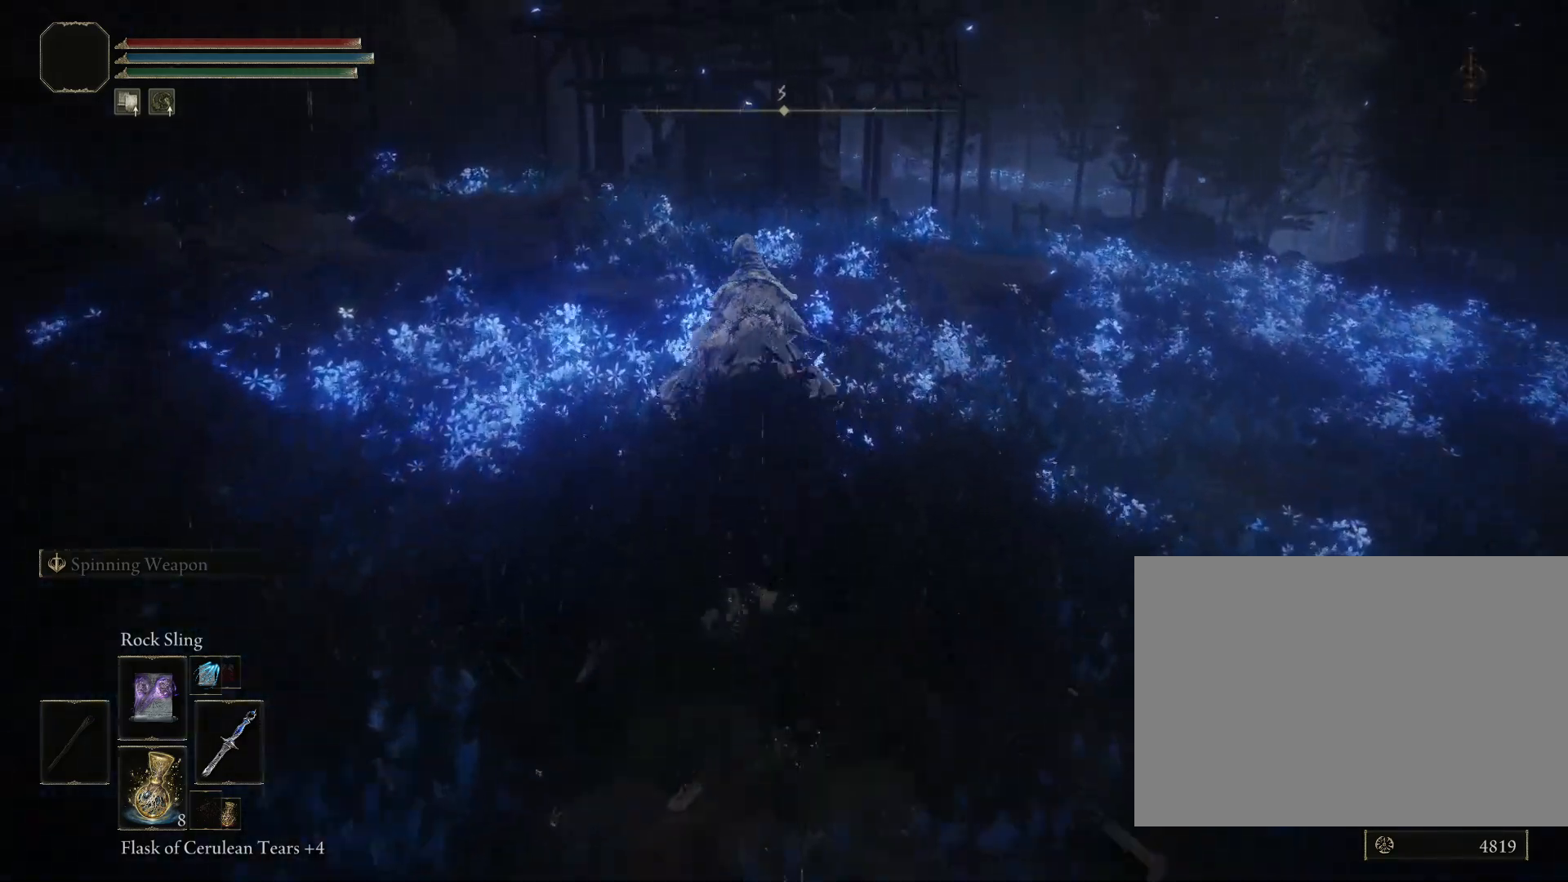
{"buttons": ["CIRCLE"], "left_stick": "up", "right_stick": "down-right", "events": [[100, "right_stick", "down-right"]]}
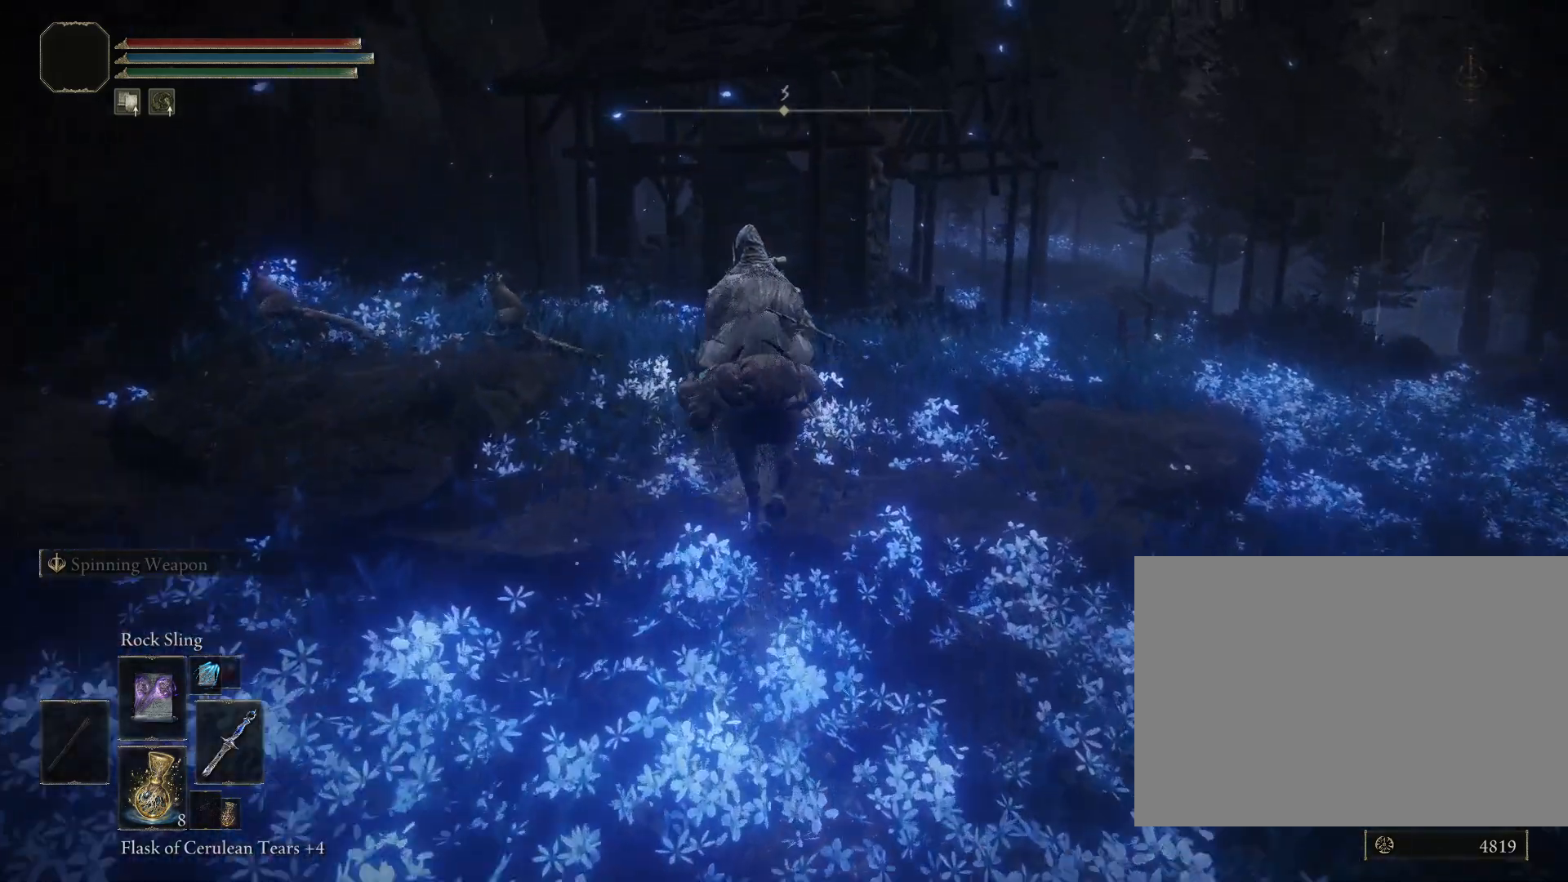
{"buttons": ["CIRCLE"], "left_stick": "up", "right_stick": "down-right", "events": []}
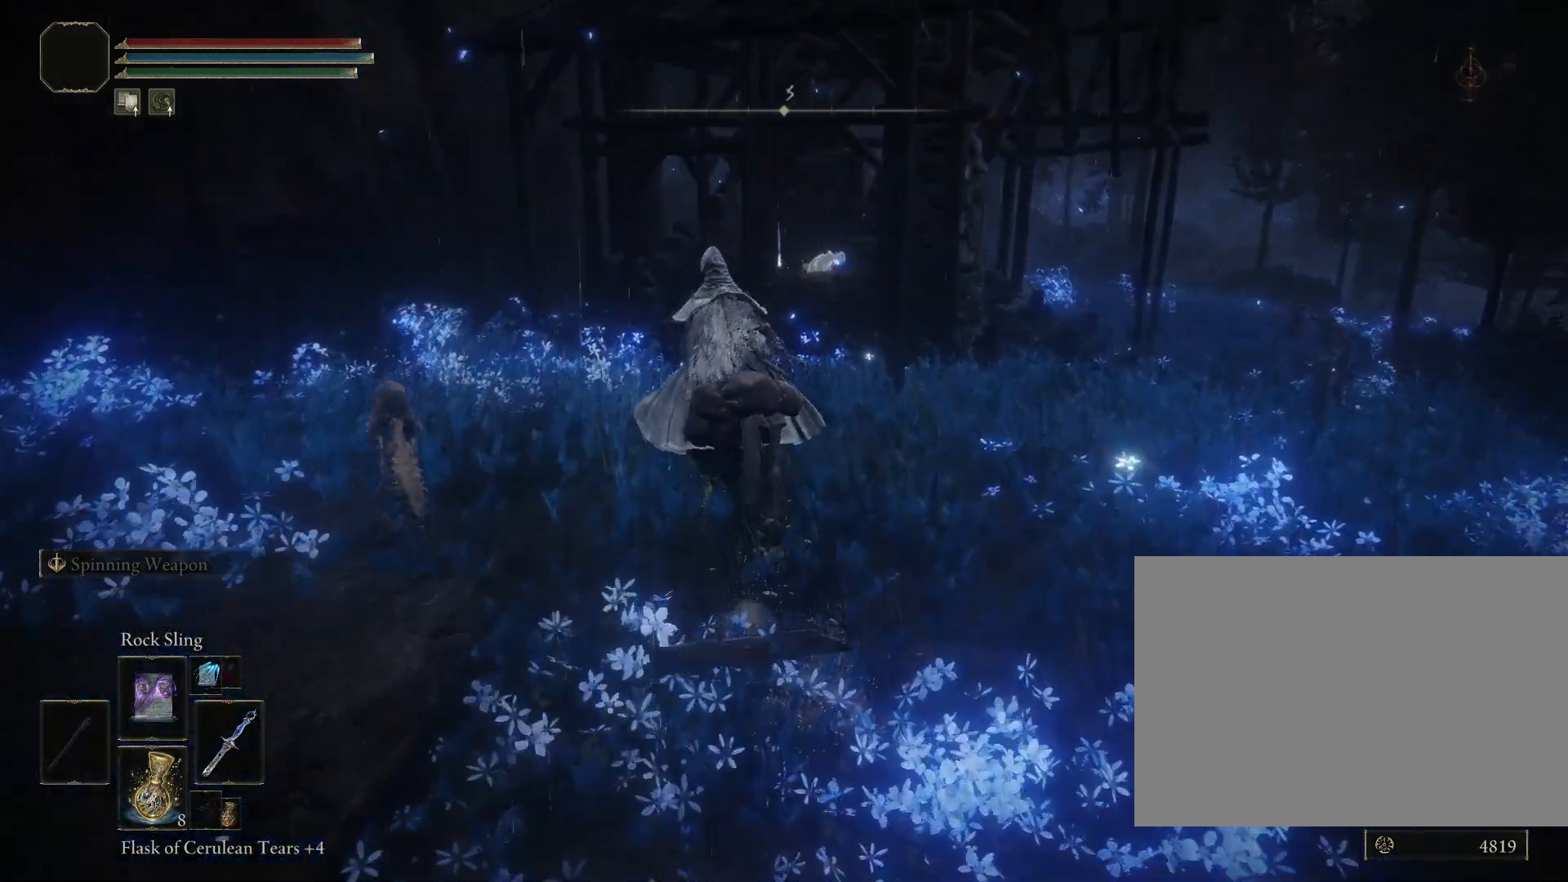
{"buttons": ["CIRCLE"], "left_stick": "up", "right_stick": "down-right", "events": []}
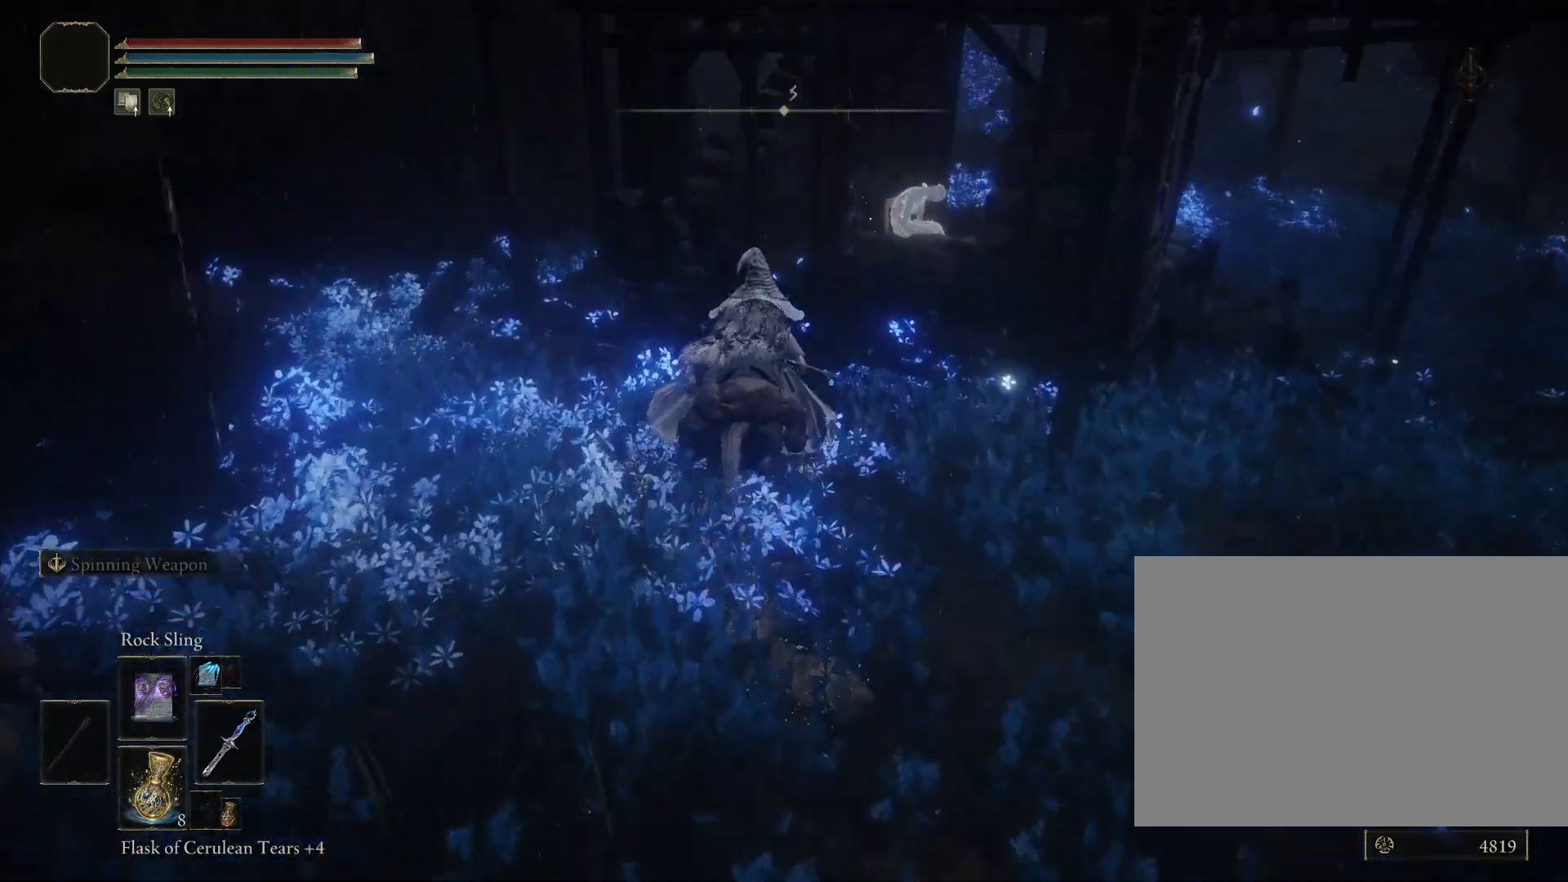
{"buttons": [], "left_stick": "up", "right_stick": "down-right", "events": [[250, "CIRCLE", "up"]]}
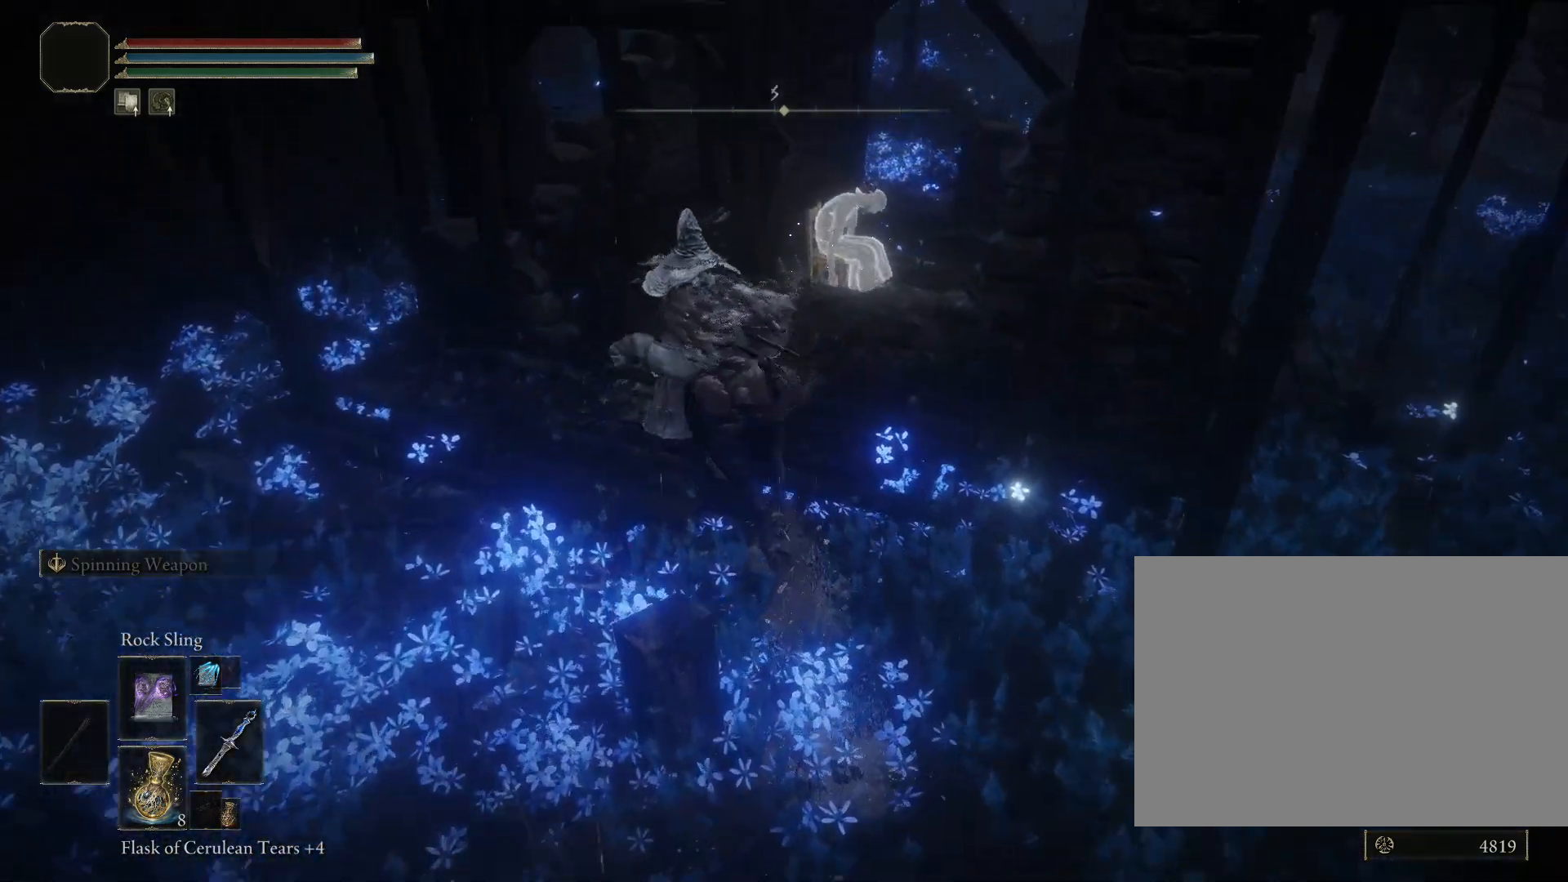
{"buttons": [], "left_stick": "up", "right_stick": "center", "events": [[450, "right_stick", "center"]]}
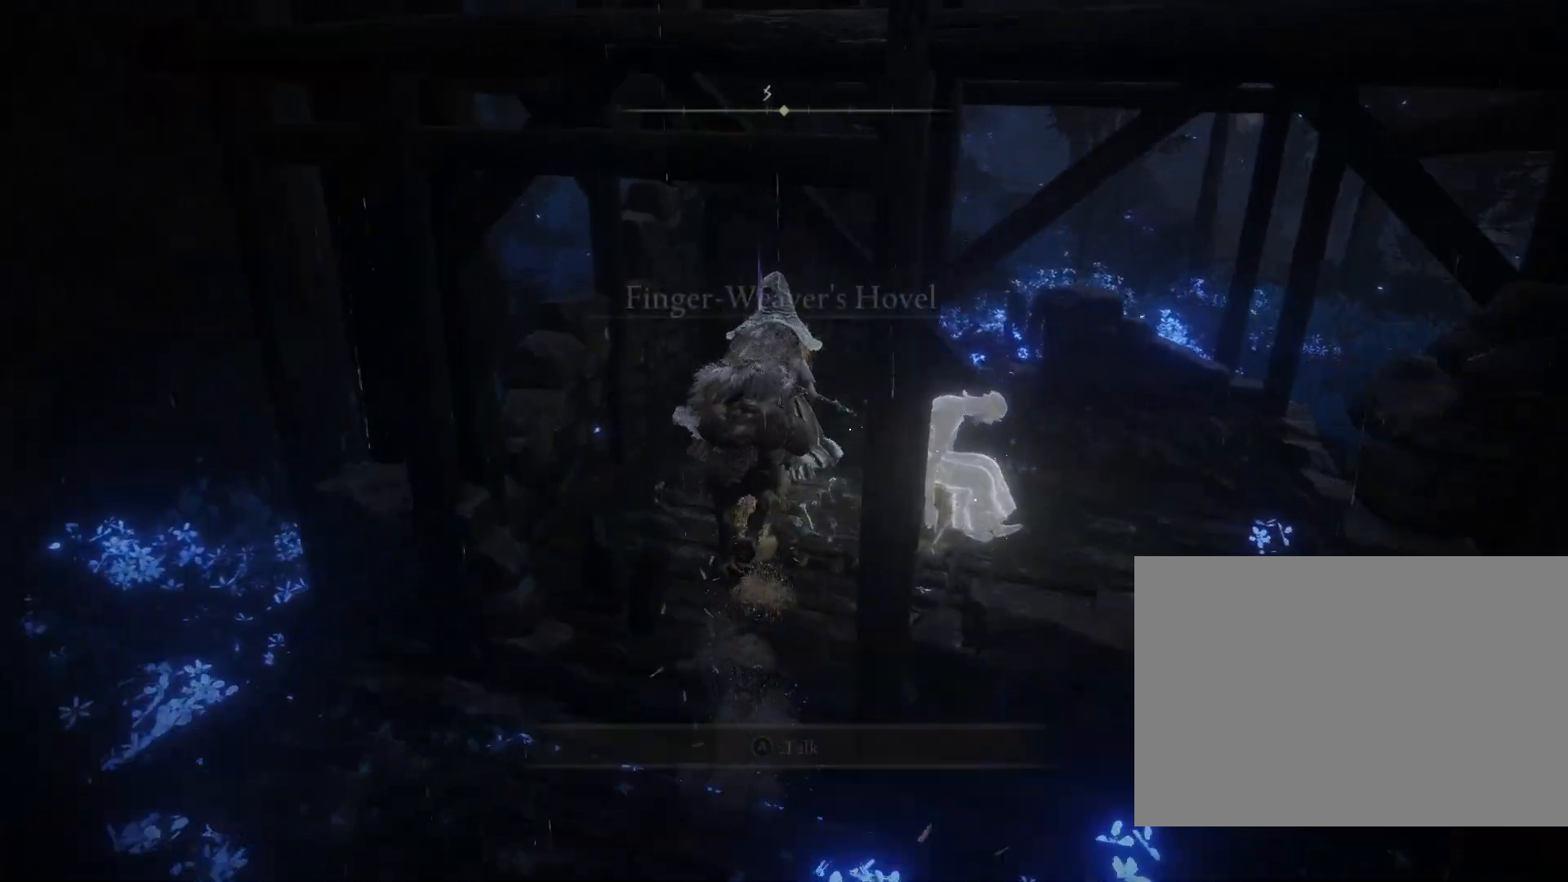
{"buttons": [], "left_stick": "up-right", "right_stick": "down", "events": [[333, "CROSS", "down"], [450, "CROSS", "up"], [467, "left_stick", "up-right"], [467, "right_stick", "down"]]}
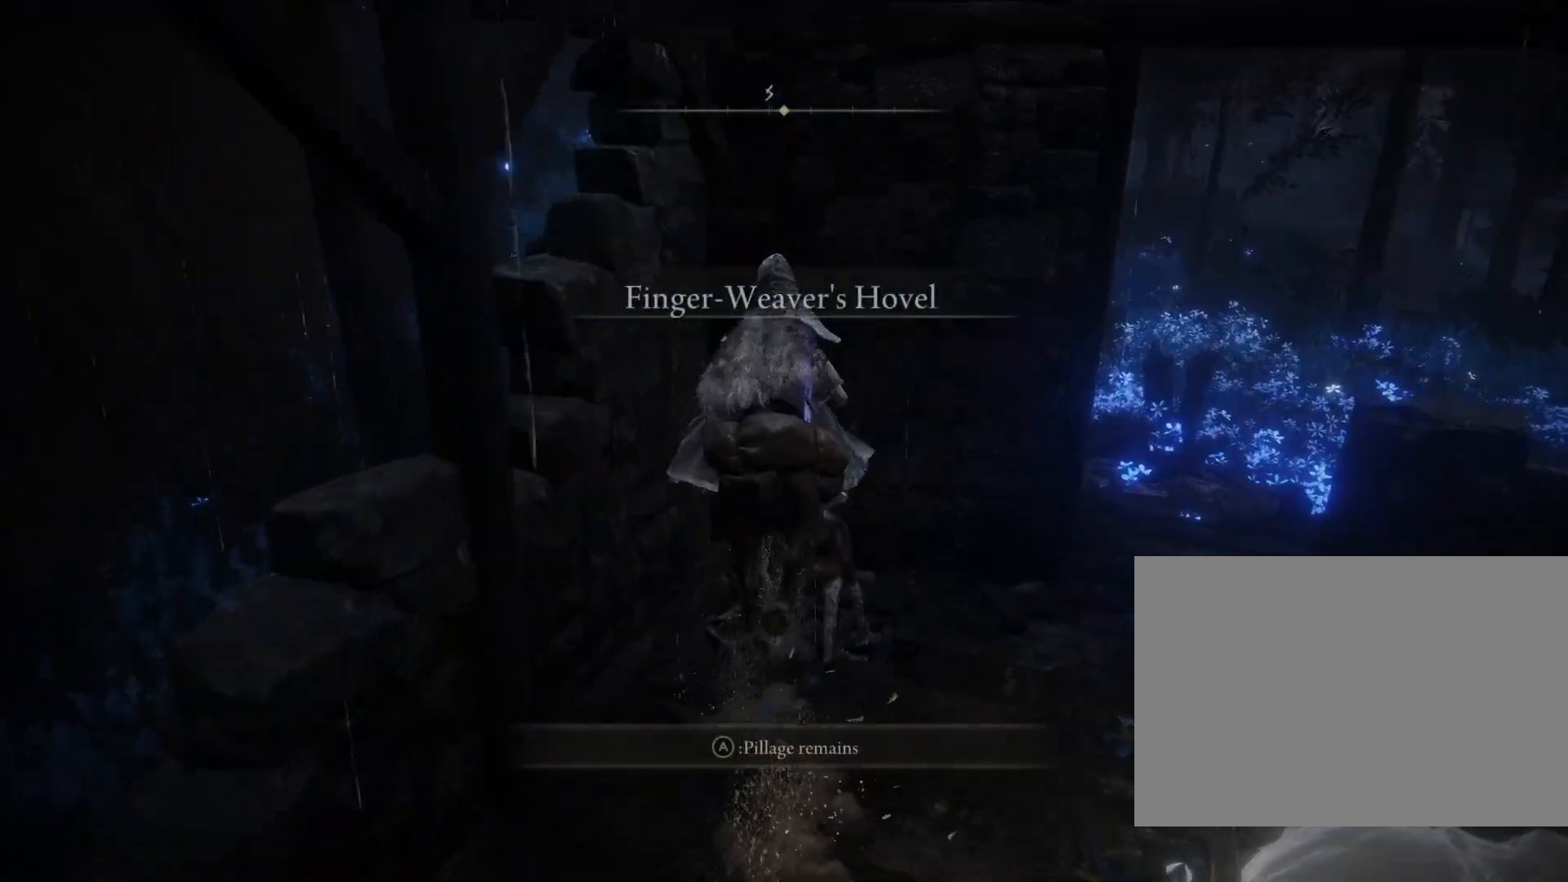
{"buttons": [], "left_stick": "right", "right_stick": "down-right", "events": [[17, "right_stick", "down-right"], [133, "left_stick", "right"]]}
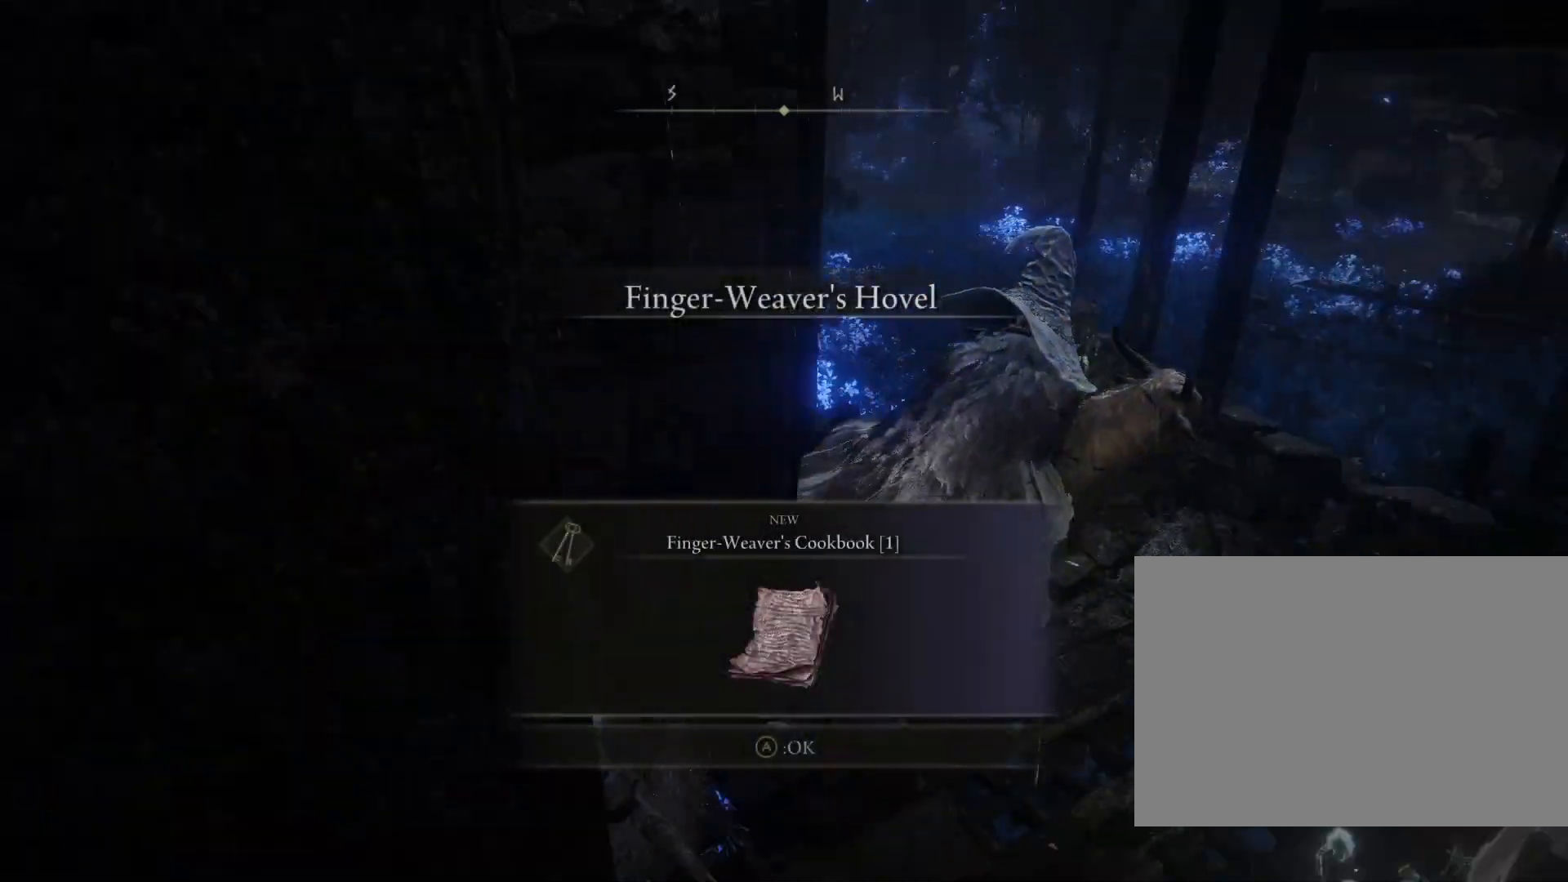
{"buttons": [], "left_stick": "up-right", "right_stick": "center", "events": [[183, "left_stick", "up-right"], [200, "right_stick", "center"], [367, "CROSS", "down"], [467, "CROSS", "up"]]}
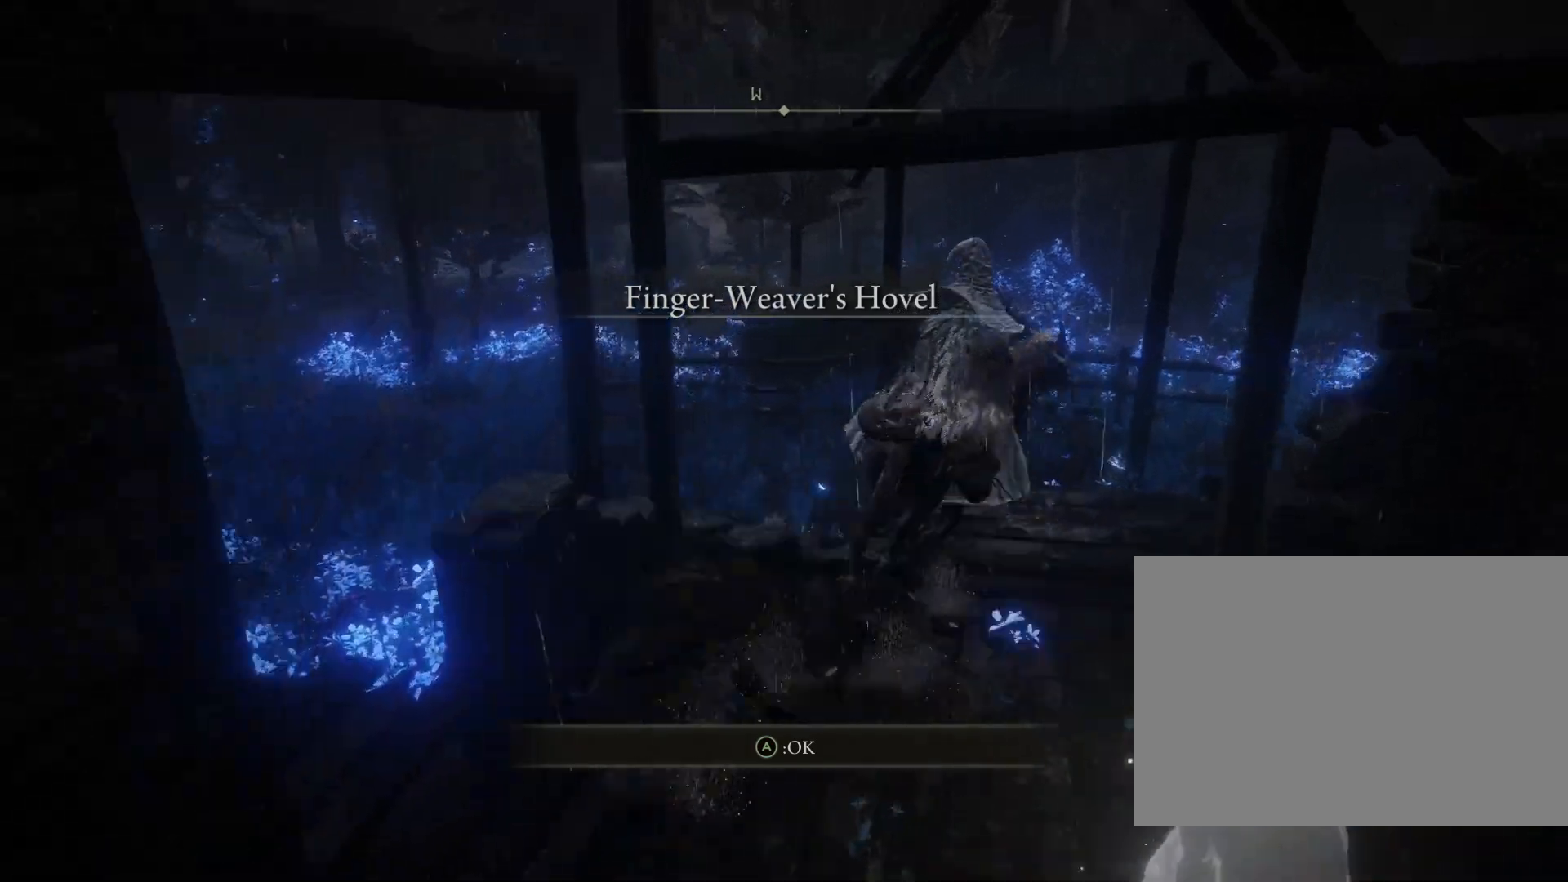
{"buttons": [], "left_stick": "up", "right_stick": "center", "events": [[67, "left_stick", "up"], [117, "right_stick", "left"], [367, "right_stick", "center"]]}
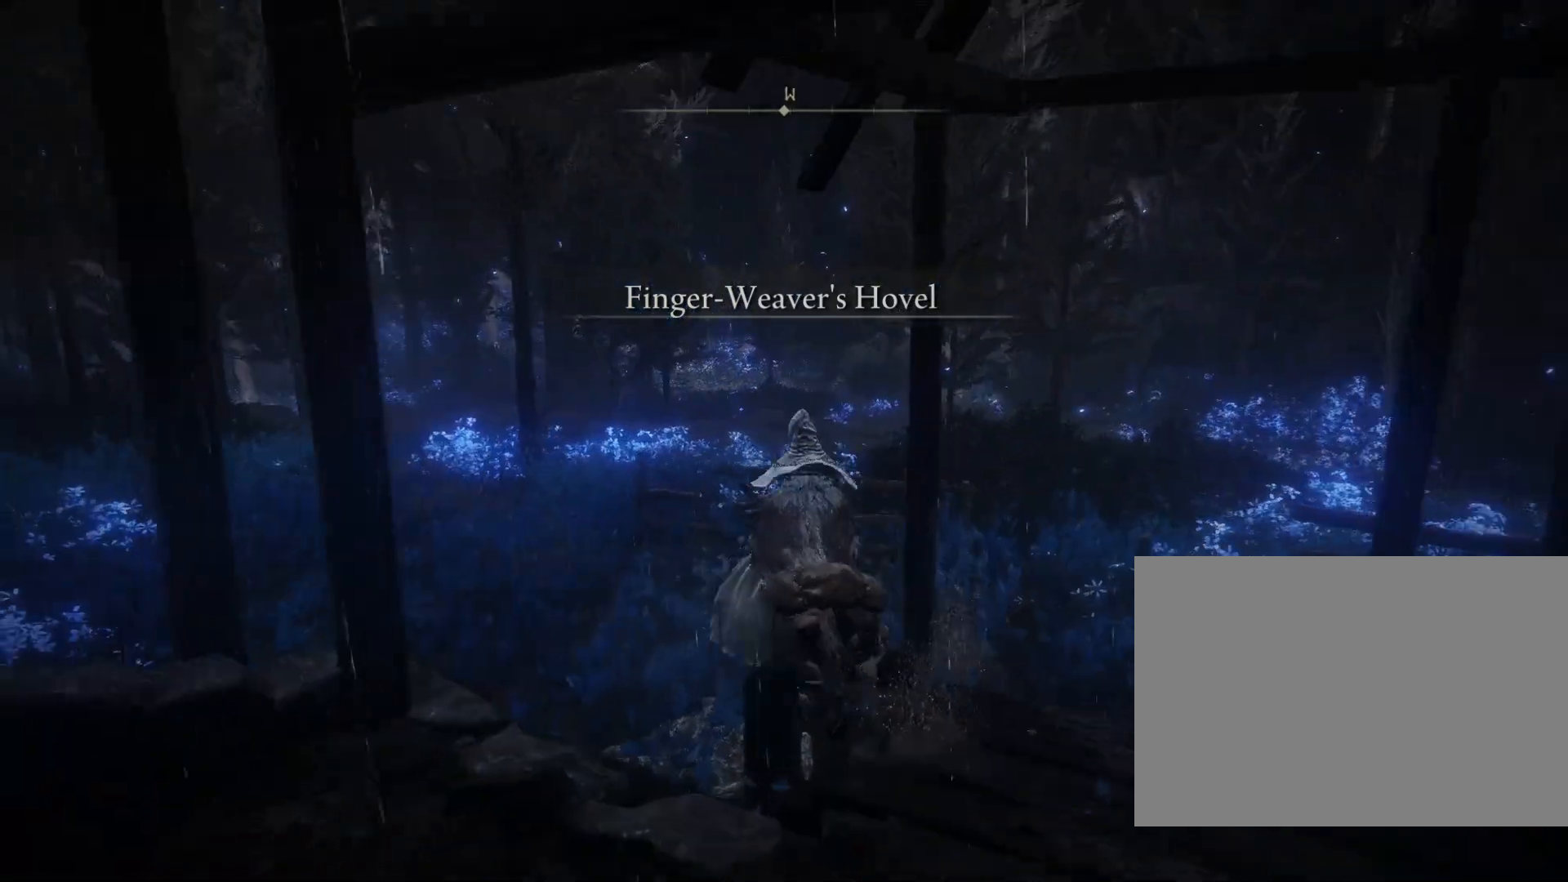
{"buttons": ["CIRCLE"], "left_stick": "up-right", "right_stick": "center", "events": [[83, "right_stick", "down-left"], [200, "CIRCLE", "down"], [317, "right_stick", "center"], [333, "left_stick", "up-right"]]}
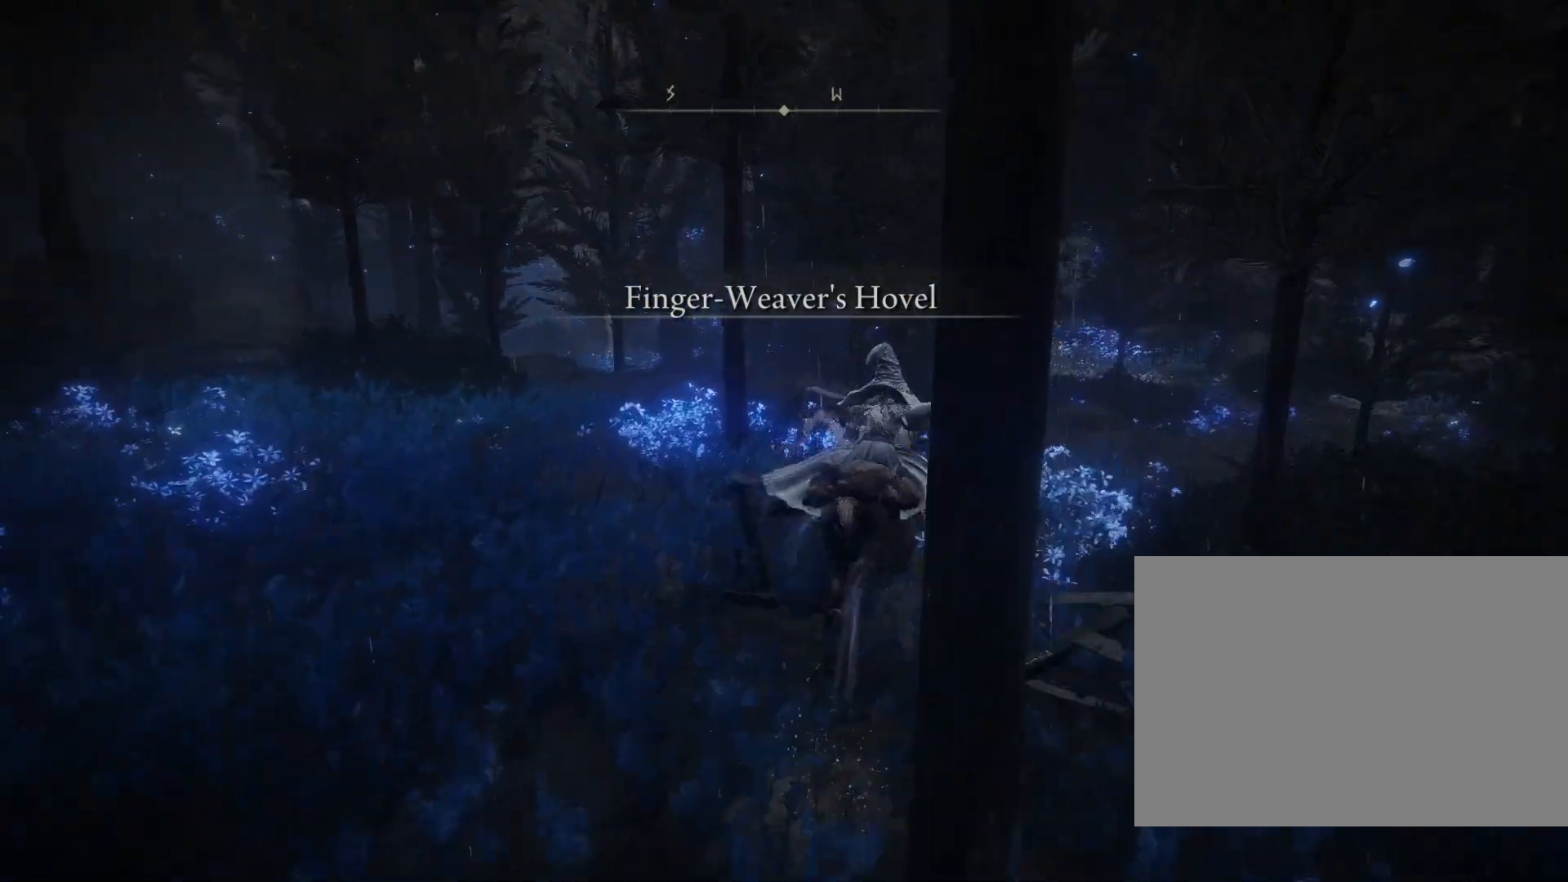
{"buttons": ["CIRCLE"], "left_stick": "up-right", "right_stick": "down-left", "events": [[217, "right_stick", "down-left"]]}
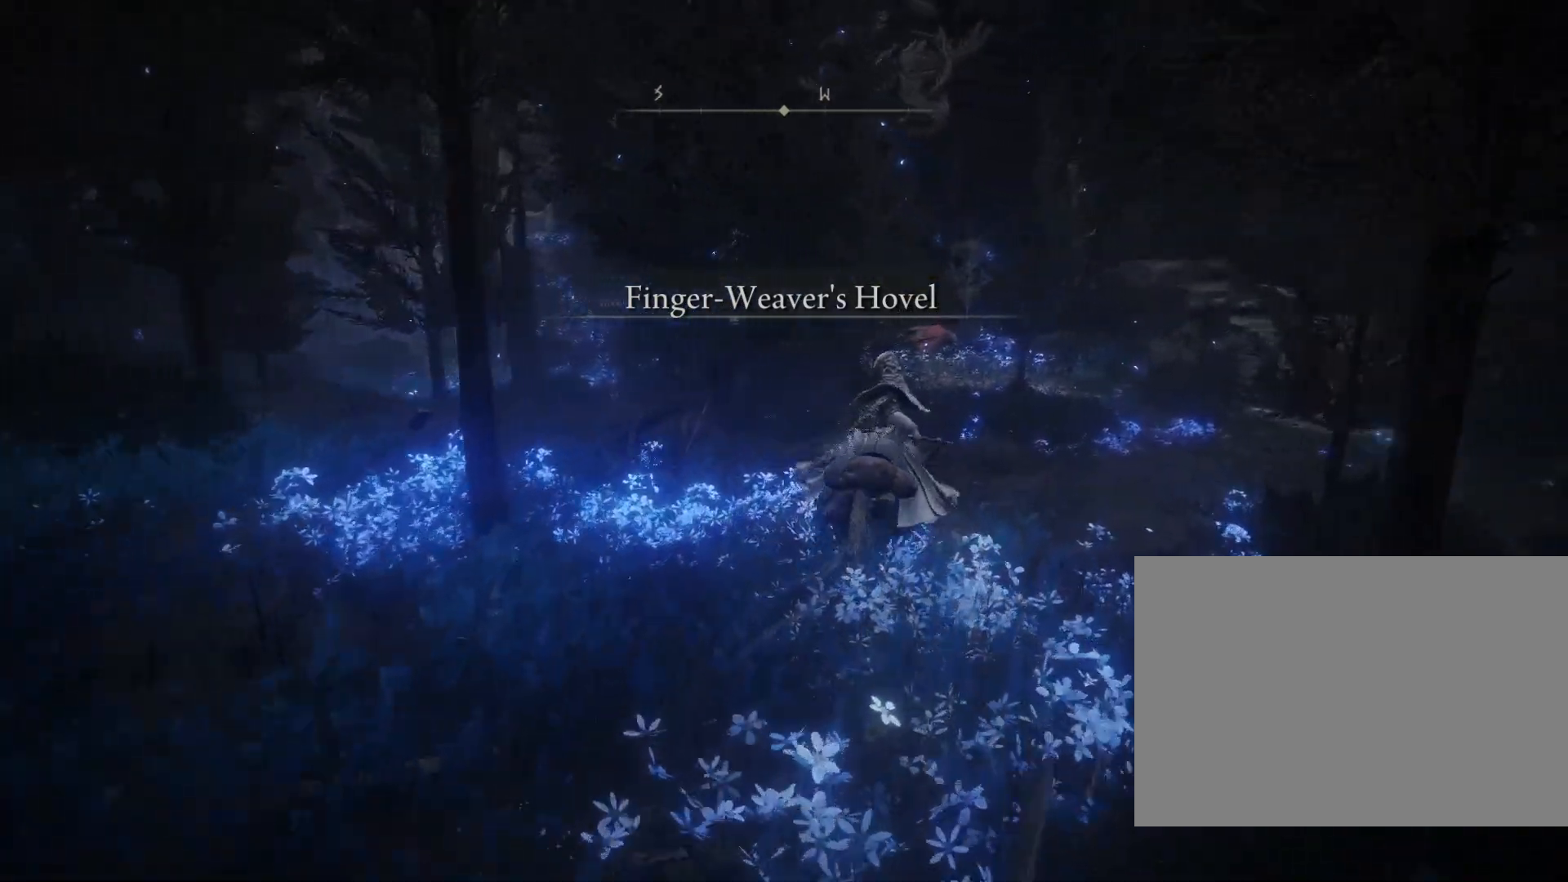
{"buttons": [], "left_stick": "up-right", "right_stick": "center", "events": [[417, "right_stick", "center"], [433, "CIRCLE", "up"]]}
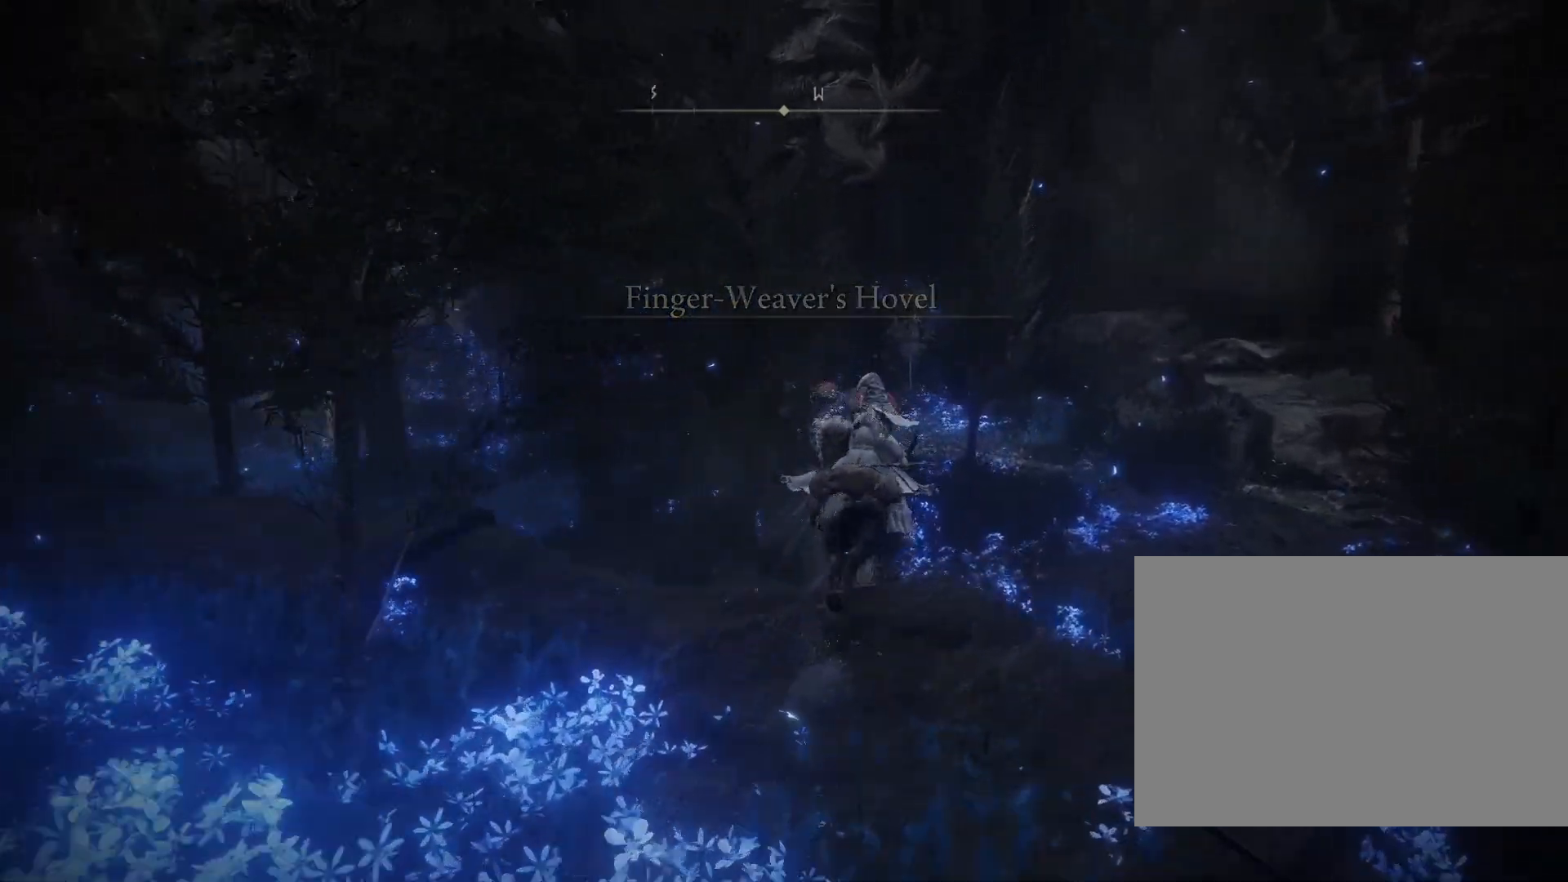
{"buttons": ["START"], "left_stick": "up-right", "right_stick": "center", "events": [[417, "START", "down"]]}
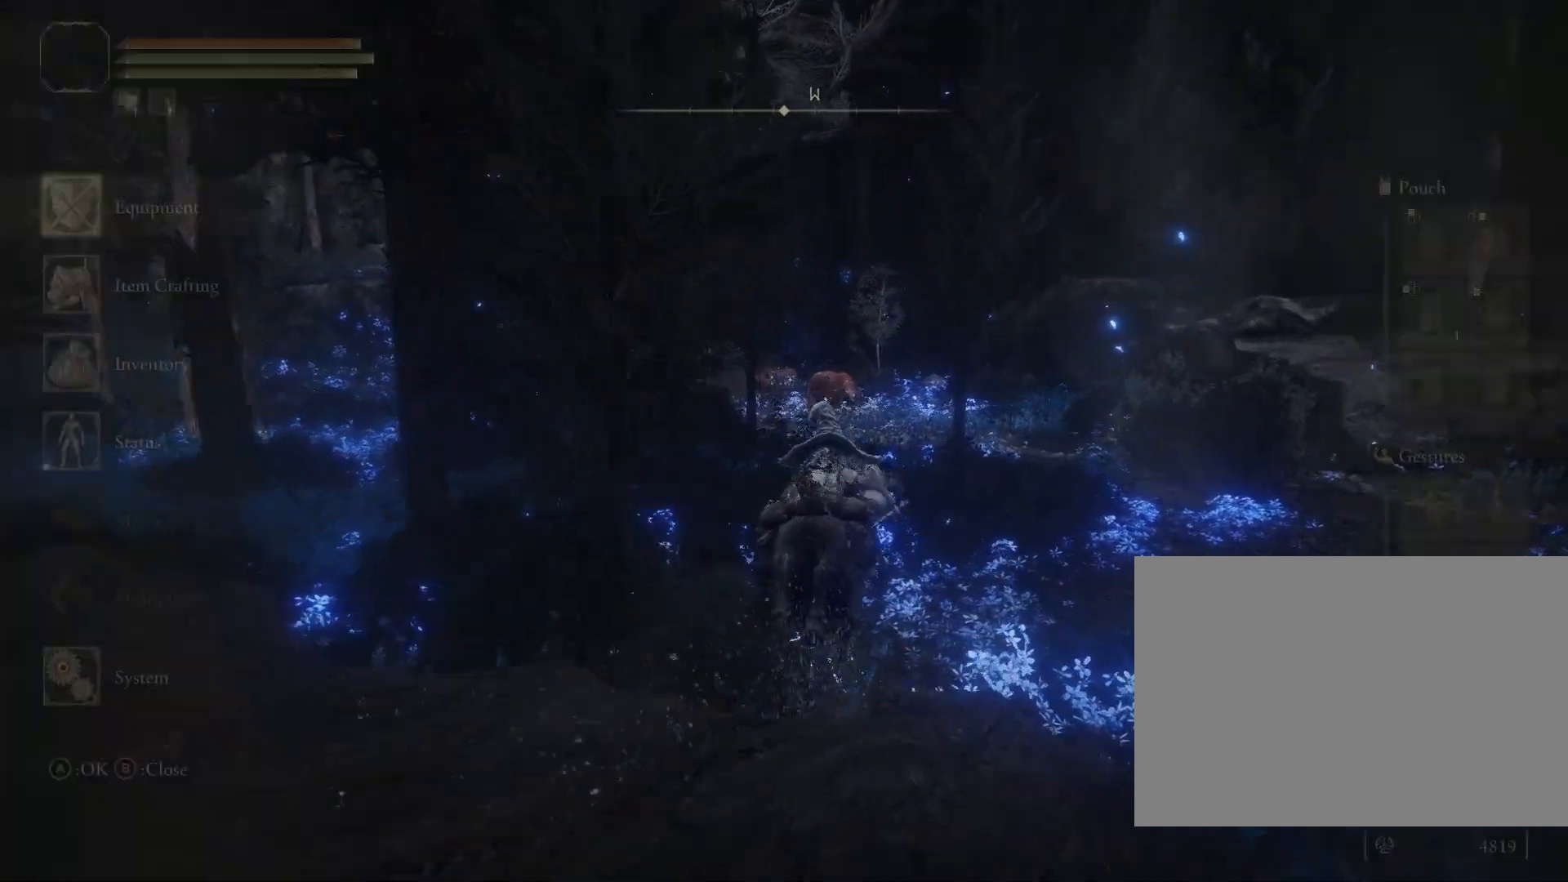
{"buttons": [], "left_stick": "up-right", "right_stick": "center", "events": [[50, "START", "up"], [233, "right_stick", "down-left"], [417, "right_stick", "center"]]}
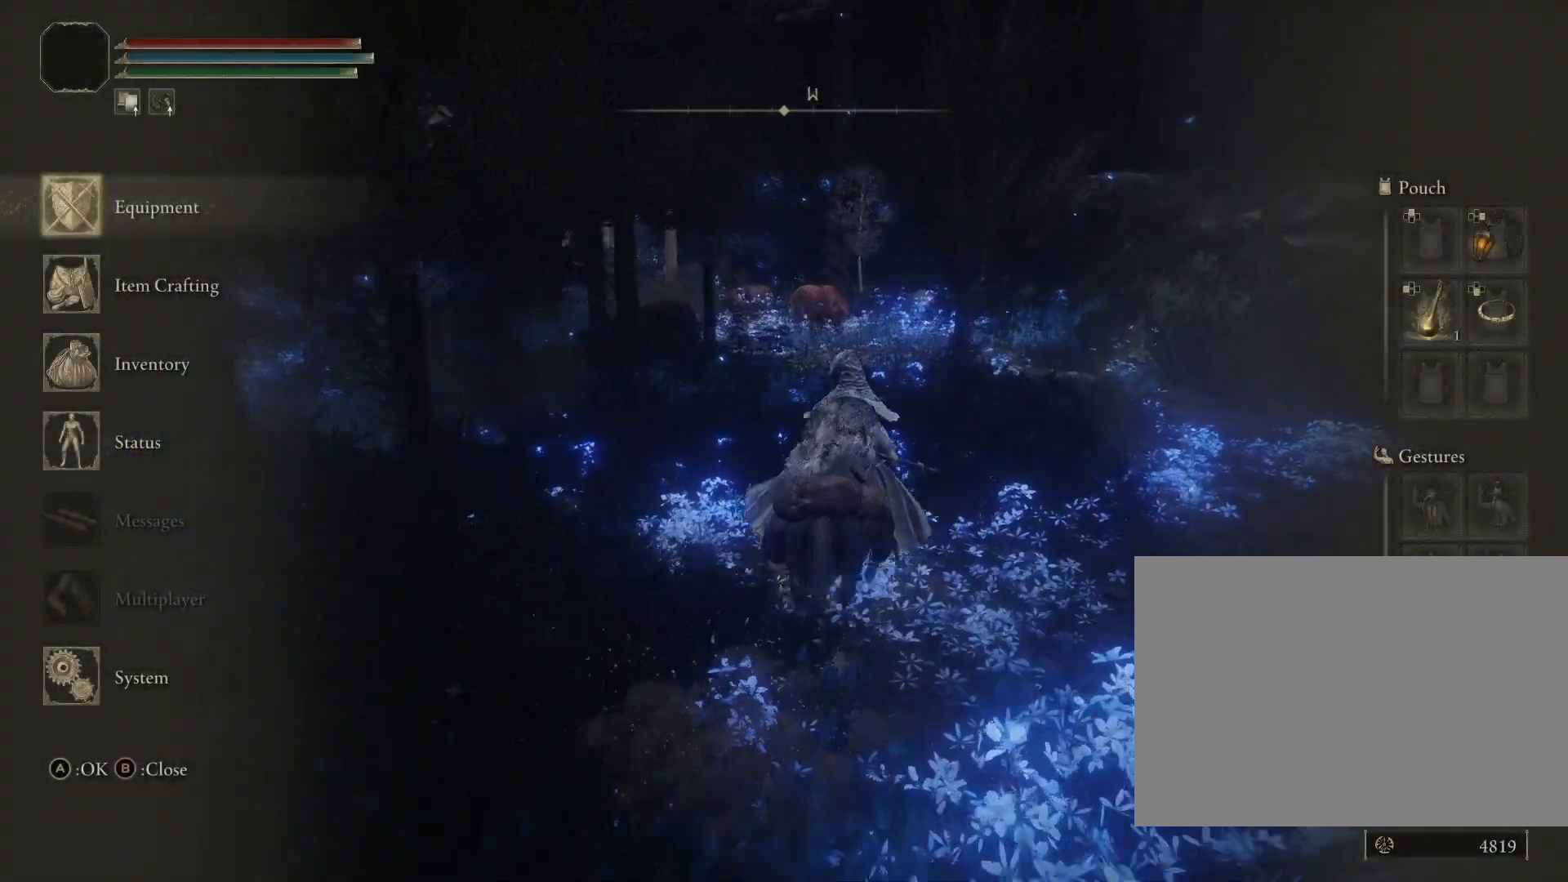
{"buttons": ["CROSS"], "left_stick": "up-left", "right_stick": "center", "events": [[50, "left_stick", "up"], [250, "left_stick", "up-left"], [367, "DPAD_DOWN", "down"], [450, "CROSS", "down"], [450, "DPAD_DOWN", "up"]]}
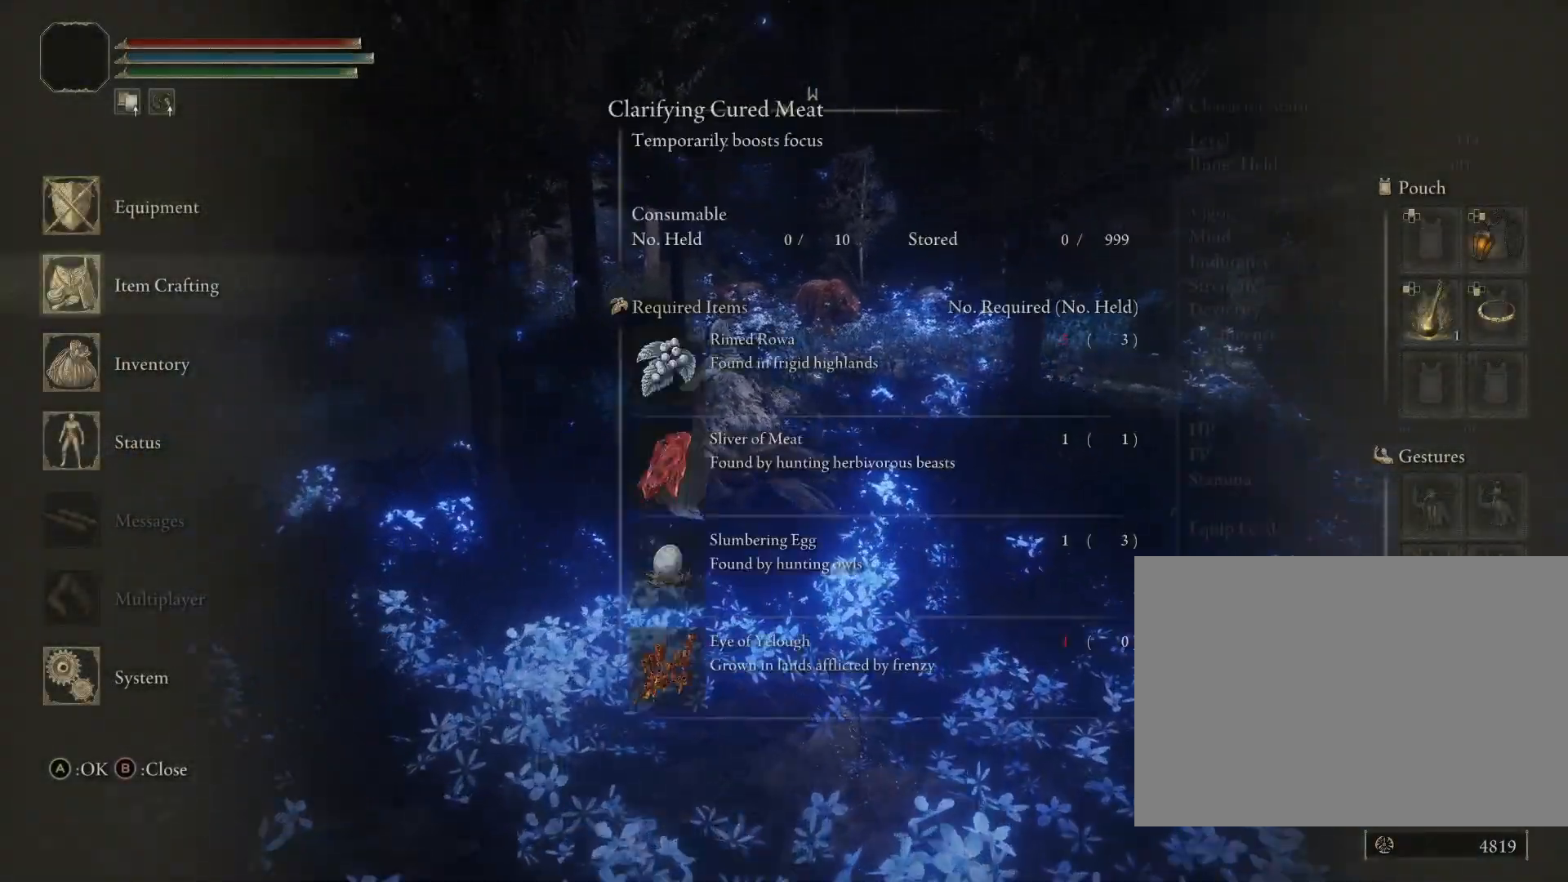
{"buttons": [], "left_stick": "up-left", "right_stick": "down-left", "events": [[50, "CROSS", "up"], [233, "right_stick", "down-left"]]}
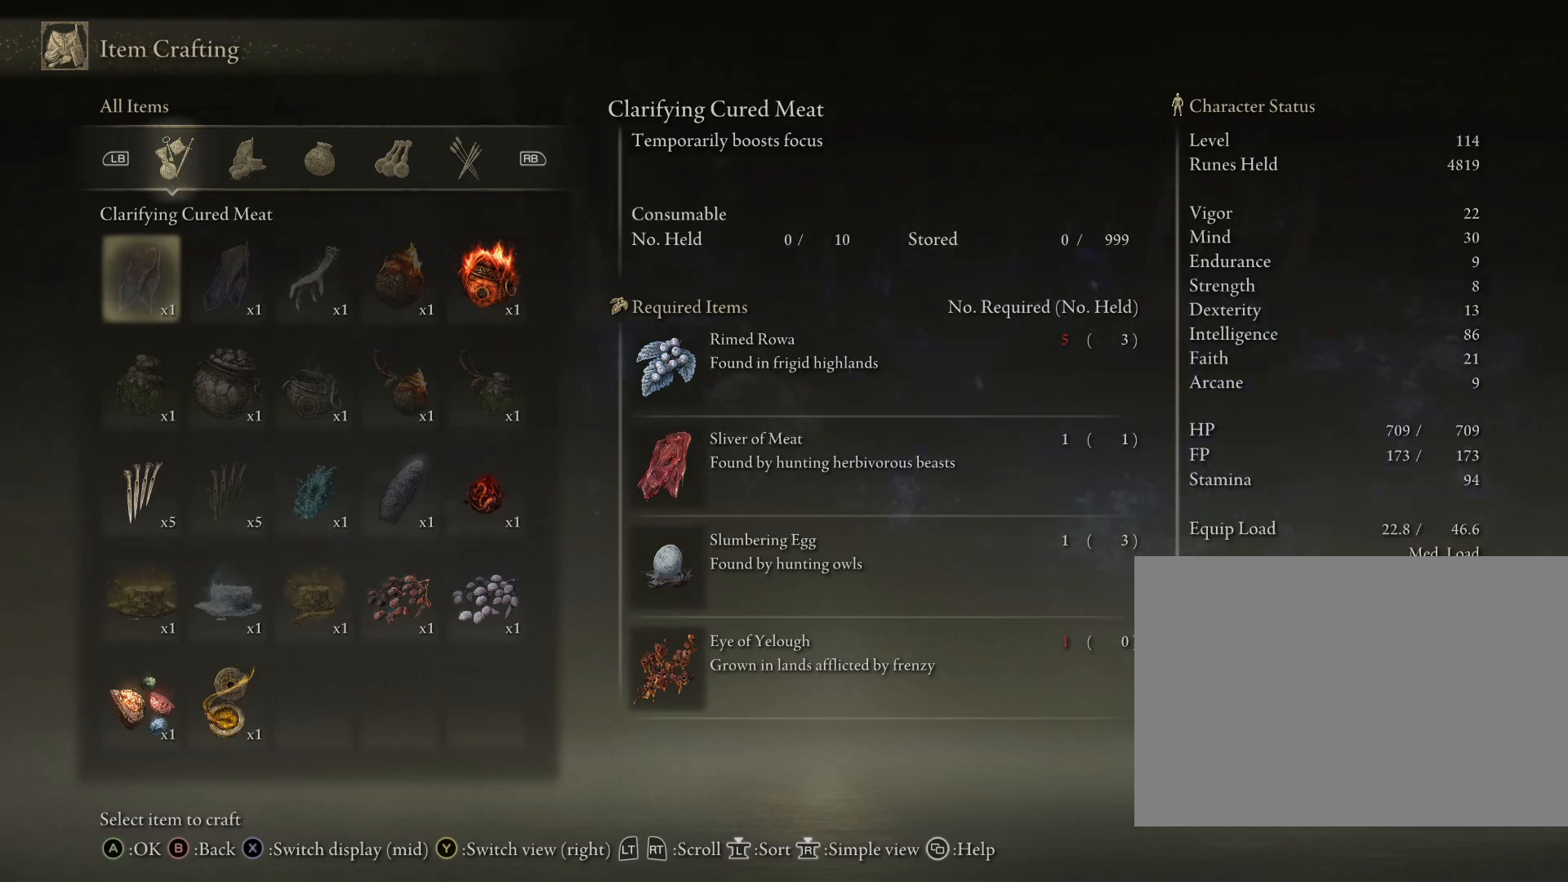
{"buttons": [], "left_stick": "up", "right_stick": "center", "events": [[33, "right_stick", "center"], [200, "left_stick", "up"]]}
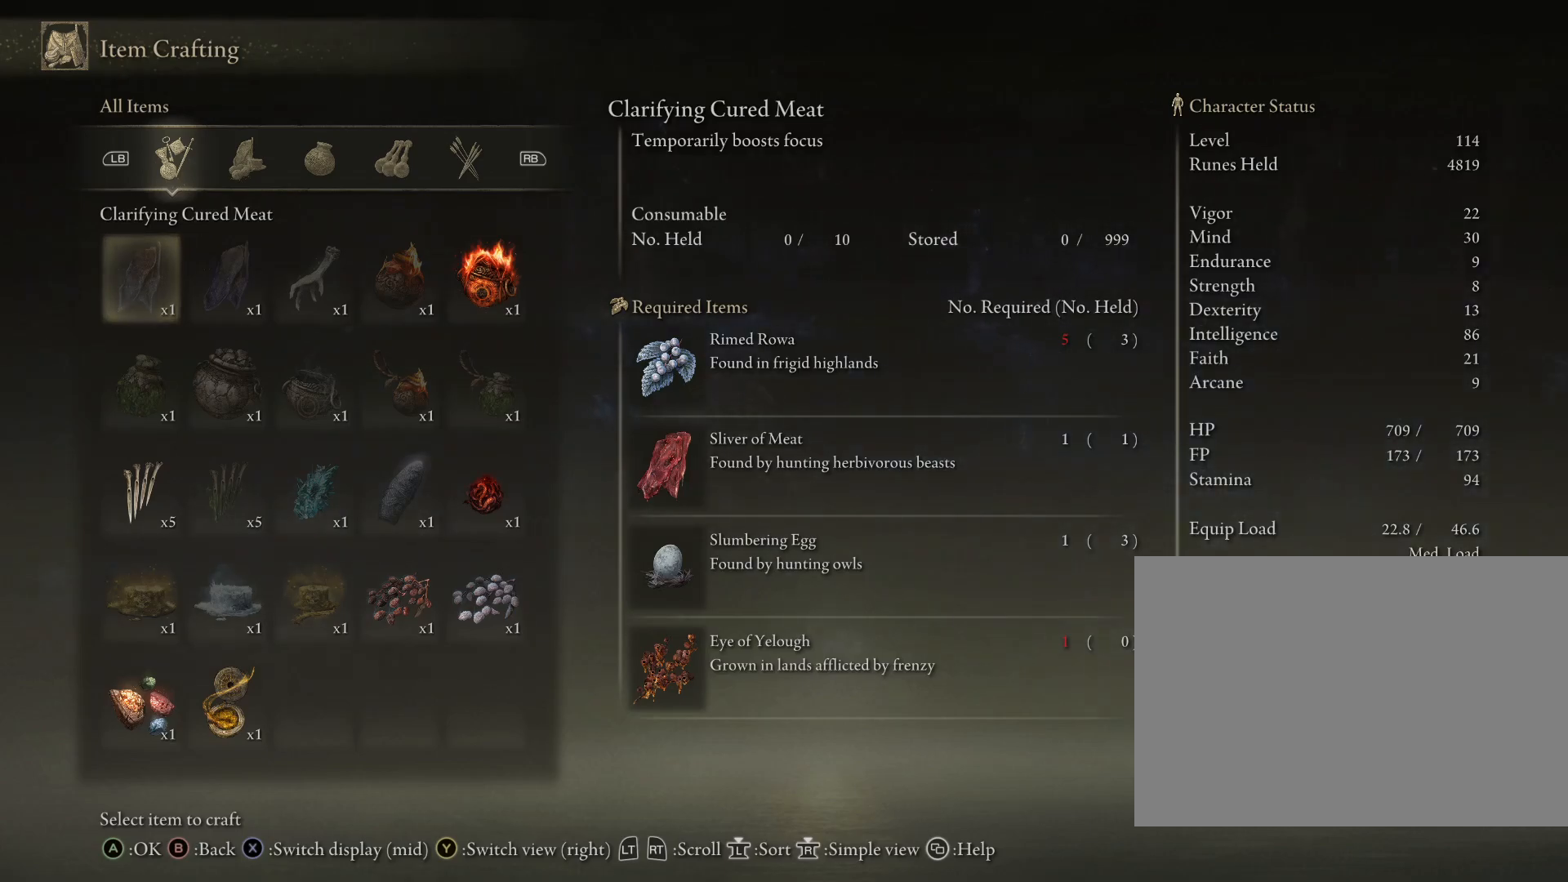
{"buttons": [], "left_stick": "up", "right_stick": "center", "events": []}
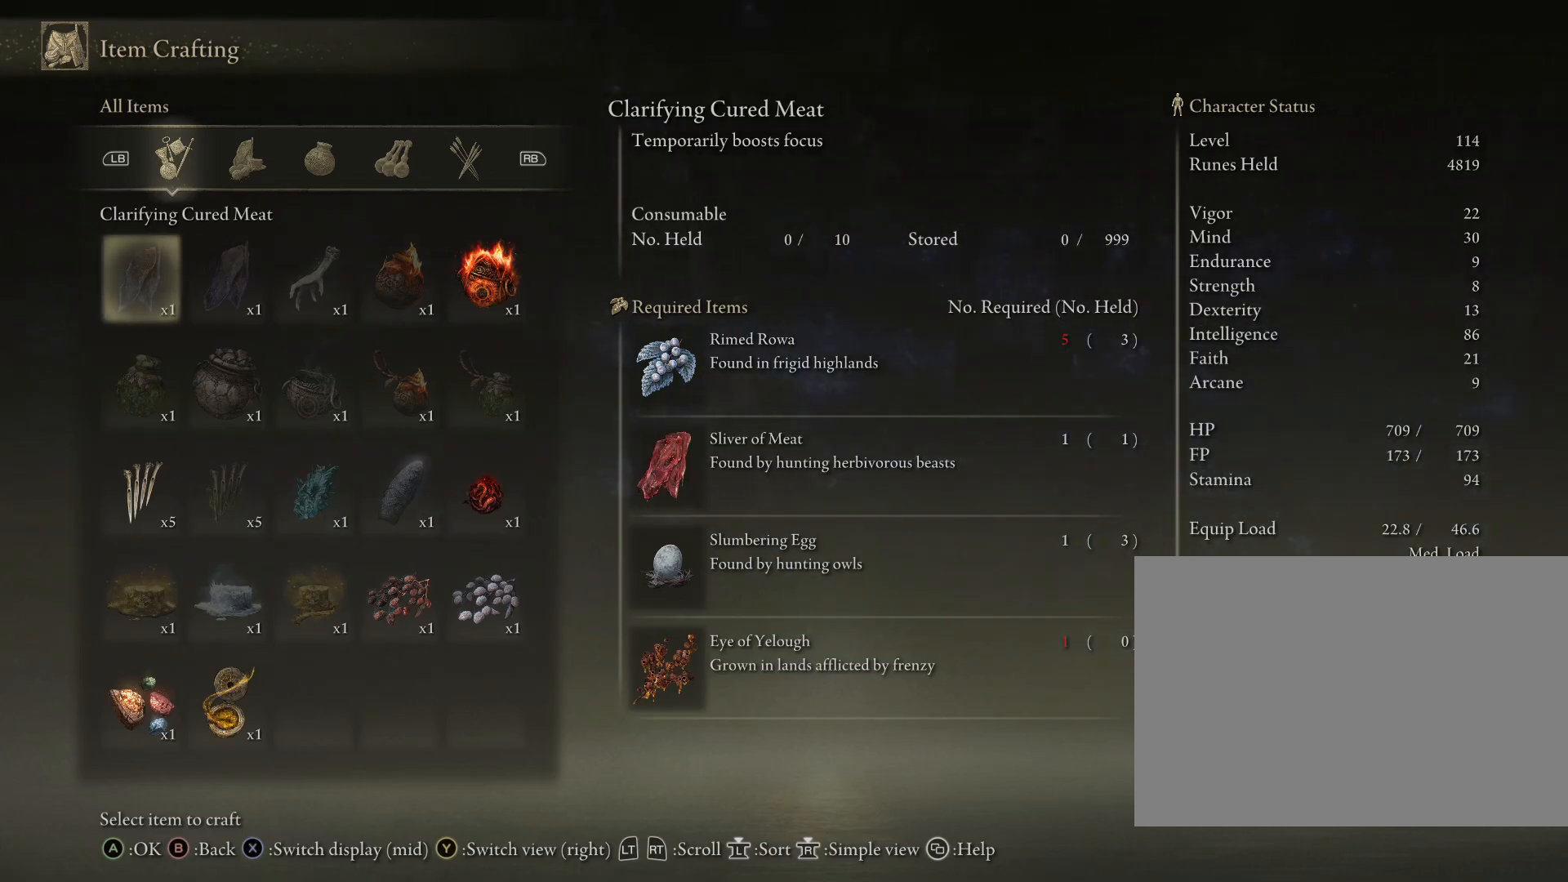
{"buttons": [], "left_stick": "up-right", "right_stick": "center", "events": [[433, "left_stick", "up-right"]]}
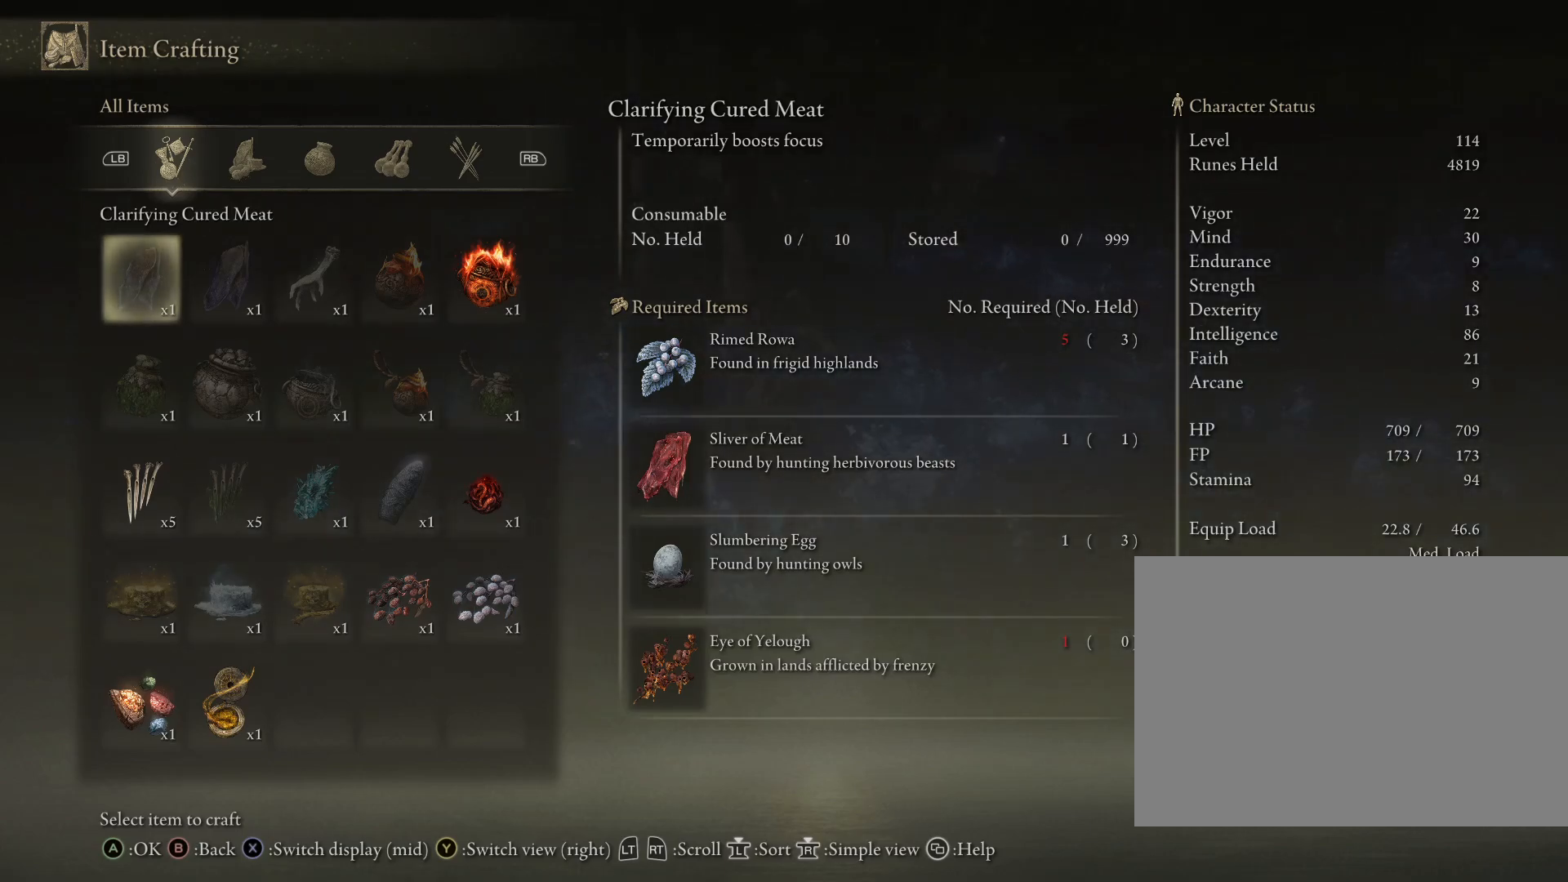
{"buttons": [], "left_stick": "center", "right_stick": "center", "events": [[183, "left_stick", "center"], [367, "DPAD_UP", "down"], [483, "DPAD_UP", "up"]]}